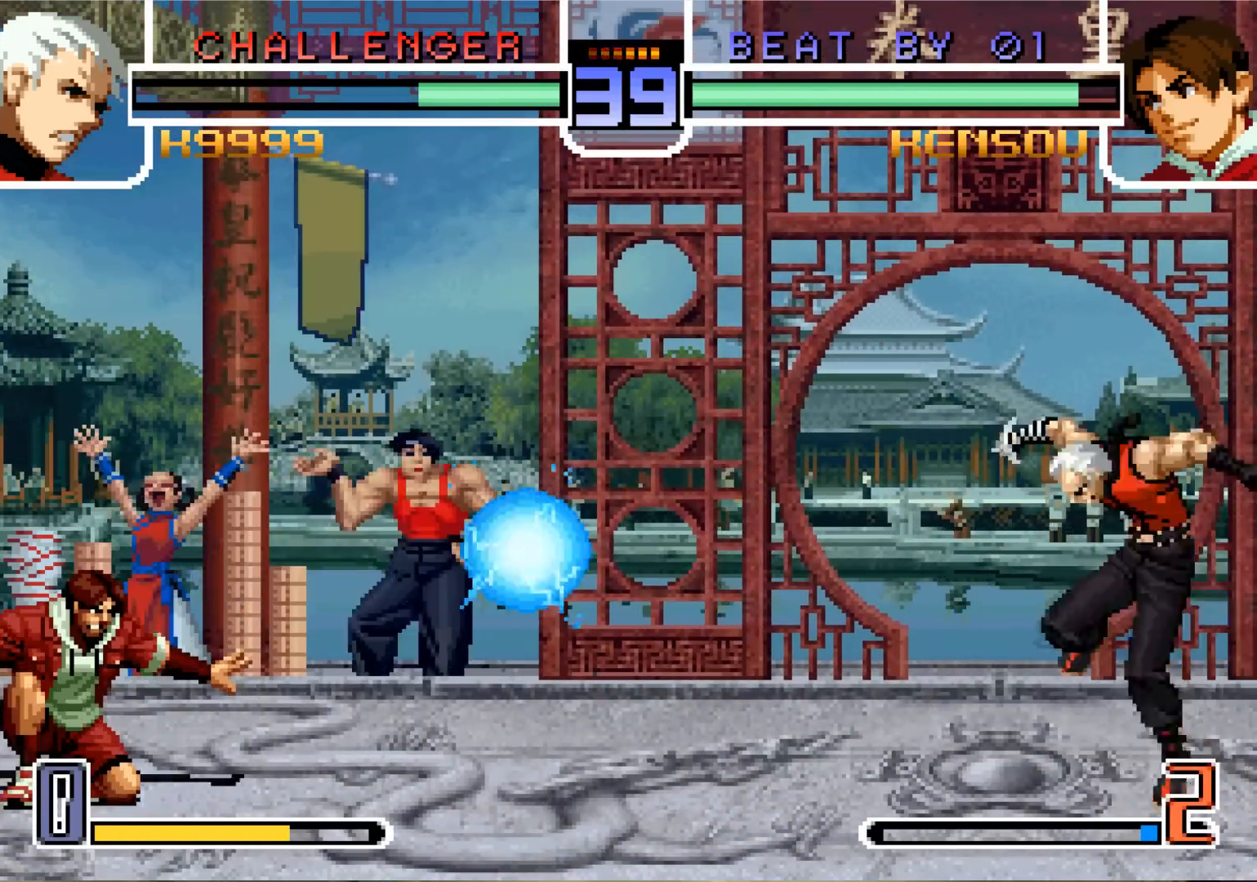
Gameplay with a controller (arcade stick); each line is a JSON object with the inputs held at the frame after it. "events" lists button and stick changes between this image and that frame as [ms after this image, input, new state], when the widget could be followed in between. Not read: L3 R3.
{"buttons": [], "left_stick": "center", "events": [[84, "left_stick", "center"], [134, "left_stick", "up"], [467, "left_stick", "center"]]}
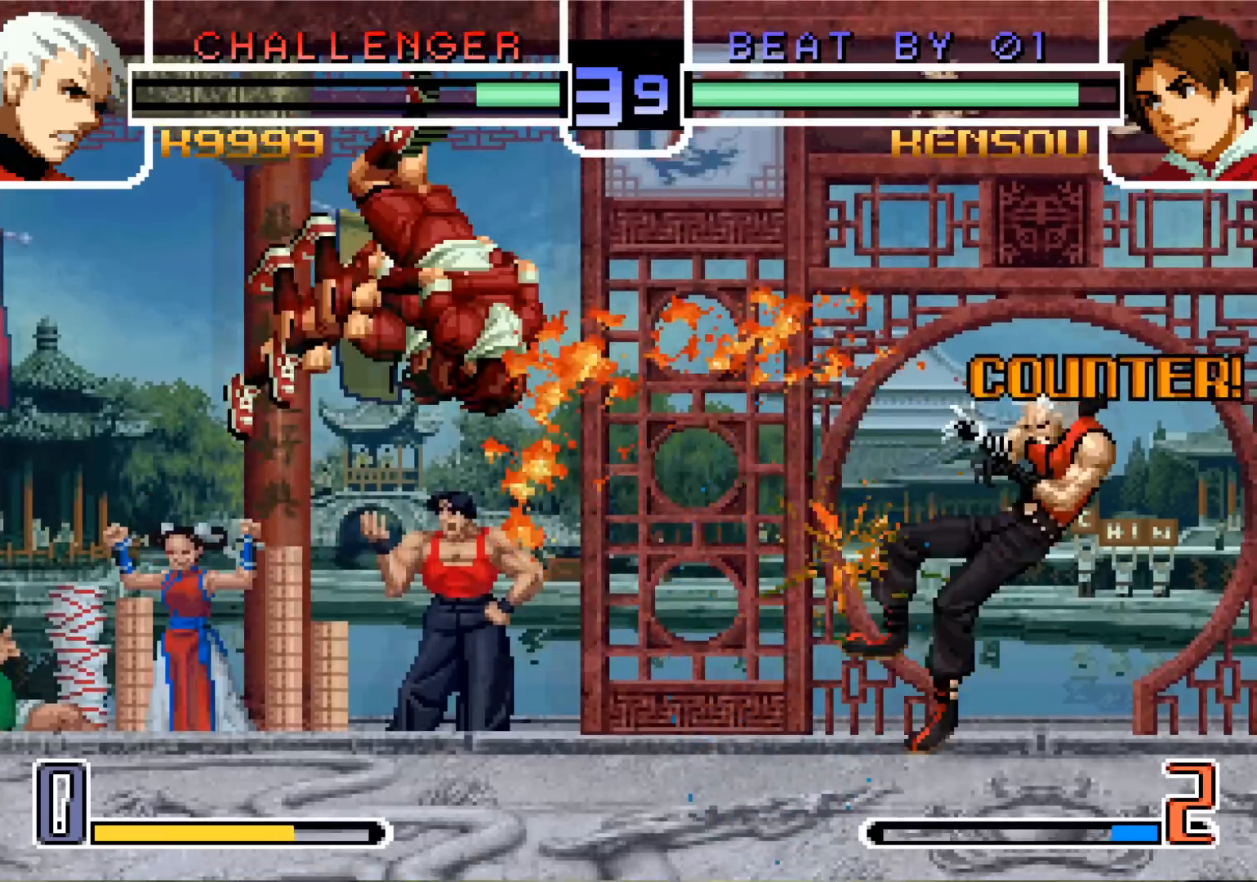
{"buttons": [], "left_stick": "down", "events": [[433, "left_stick", "down"]]}
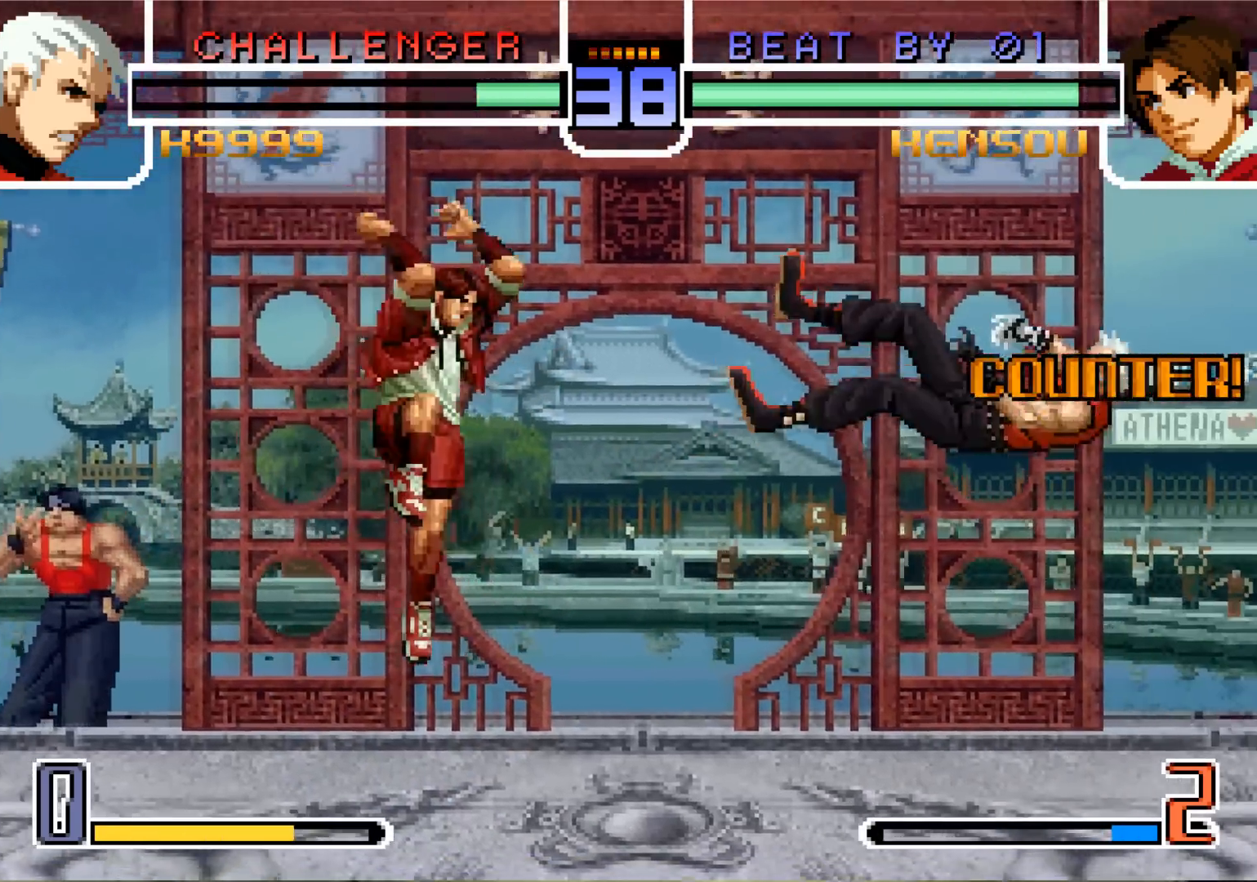
{"buttons": [], "left_stick": "center", "events": [[34, "left_stick", "left"], [100, "SQUARE", "down"], [184, "left_stick", "center"], [200, "SQUARE", "up"]]}
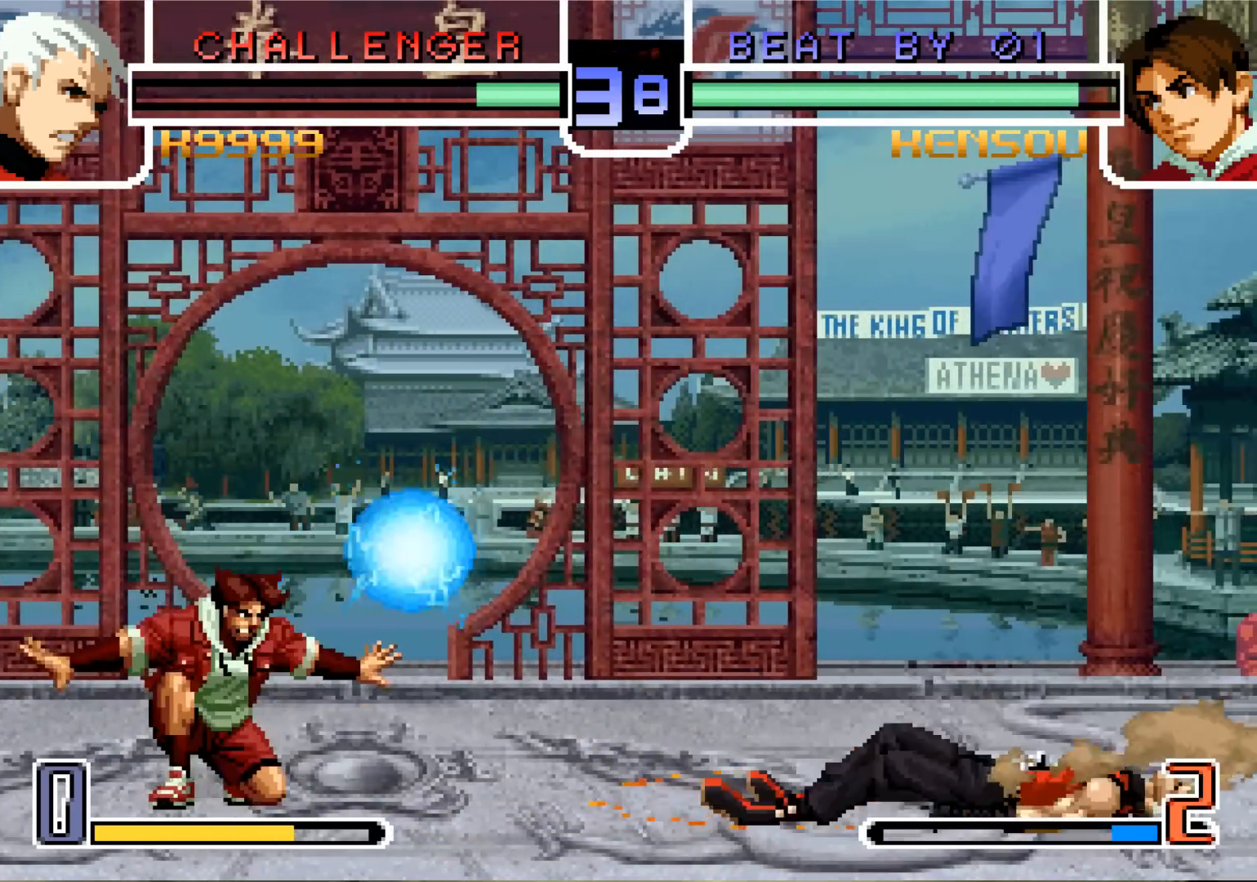
{"buttons": ["R1"], "left_stick": "left", "events": [[317, "left_stick", "down"], [450, "left_stick", "left"], [483, "R1", "down"]]}
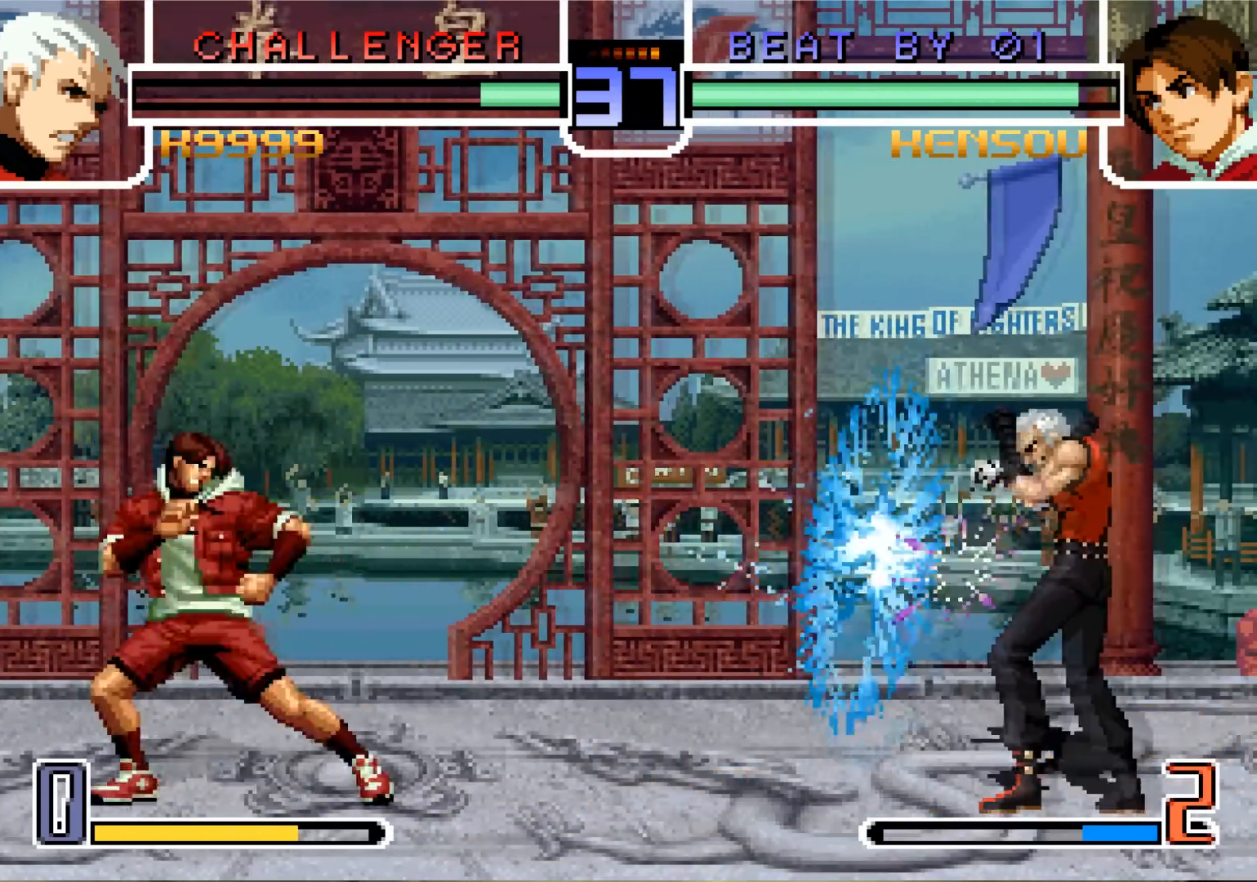
{"buttons": [], "left_stick": "center", "events": [[50, "left_stick", "center"], [100, "R1", "up"]]}
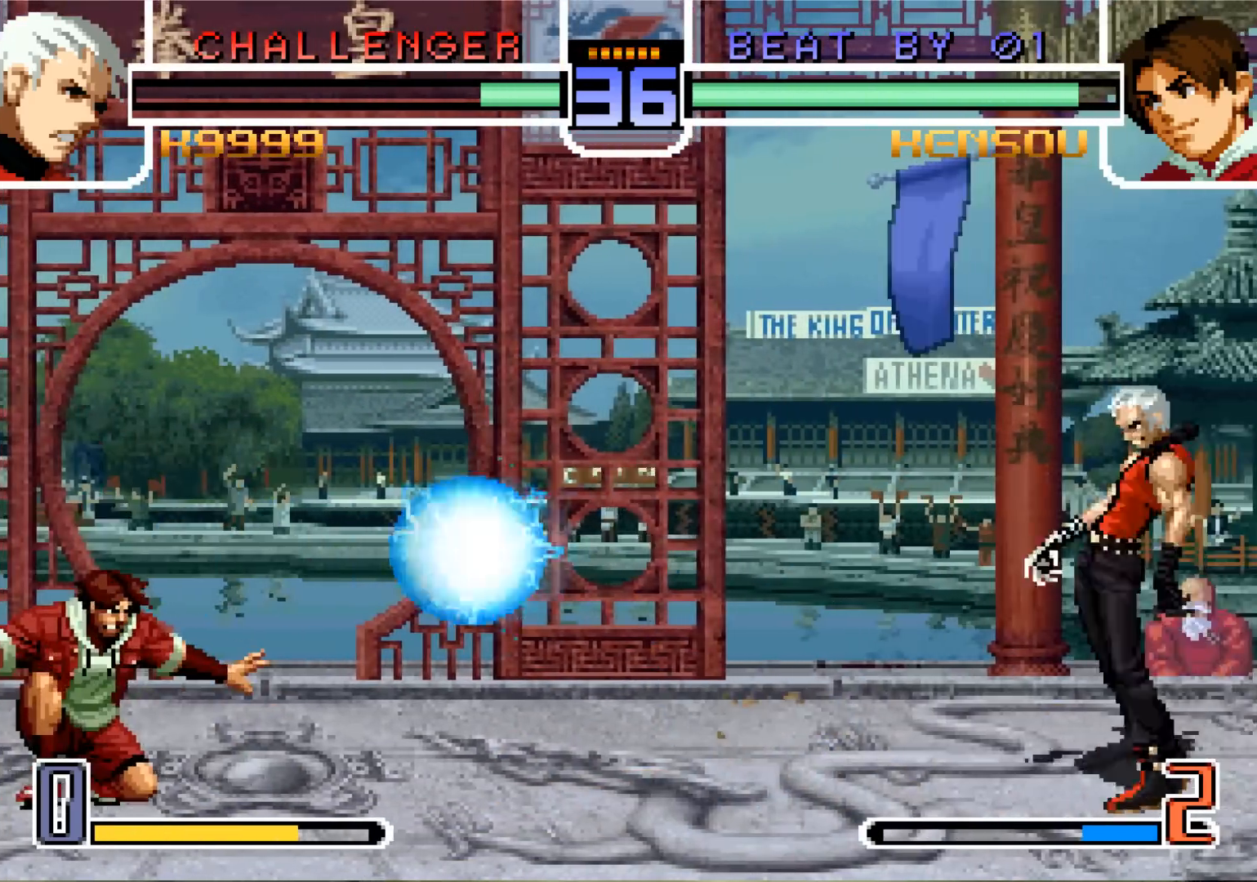
{"buttons": ["SQUARE"], "left_stick": "left", "events": [[300, "left_stick", "down"], [450, "left_stick", "left"], [500, "SQUARE", "down"]]}
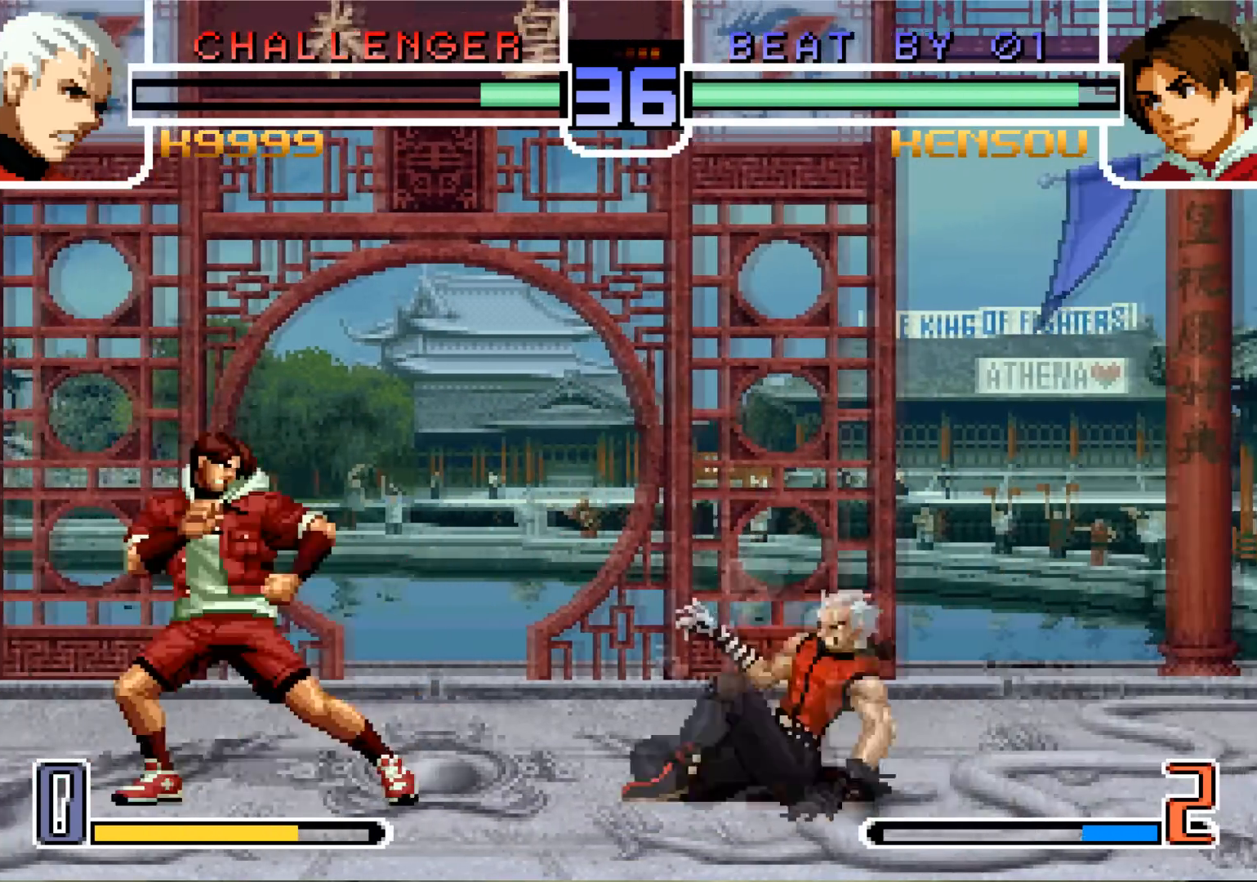
{"buttons": [], "left_stick": "left", "events": [[150, "SQUARE", "up"]]}
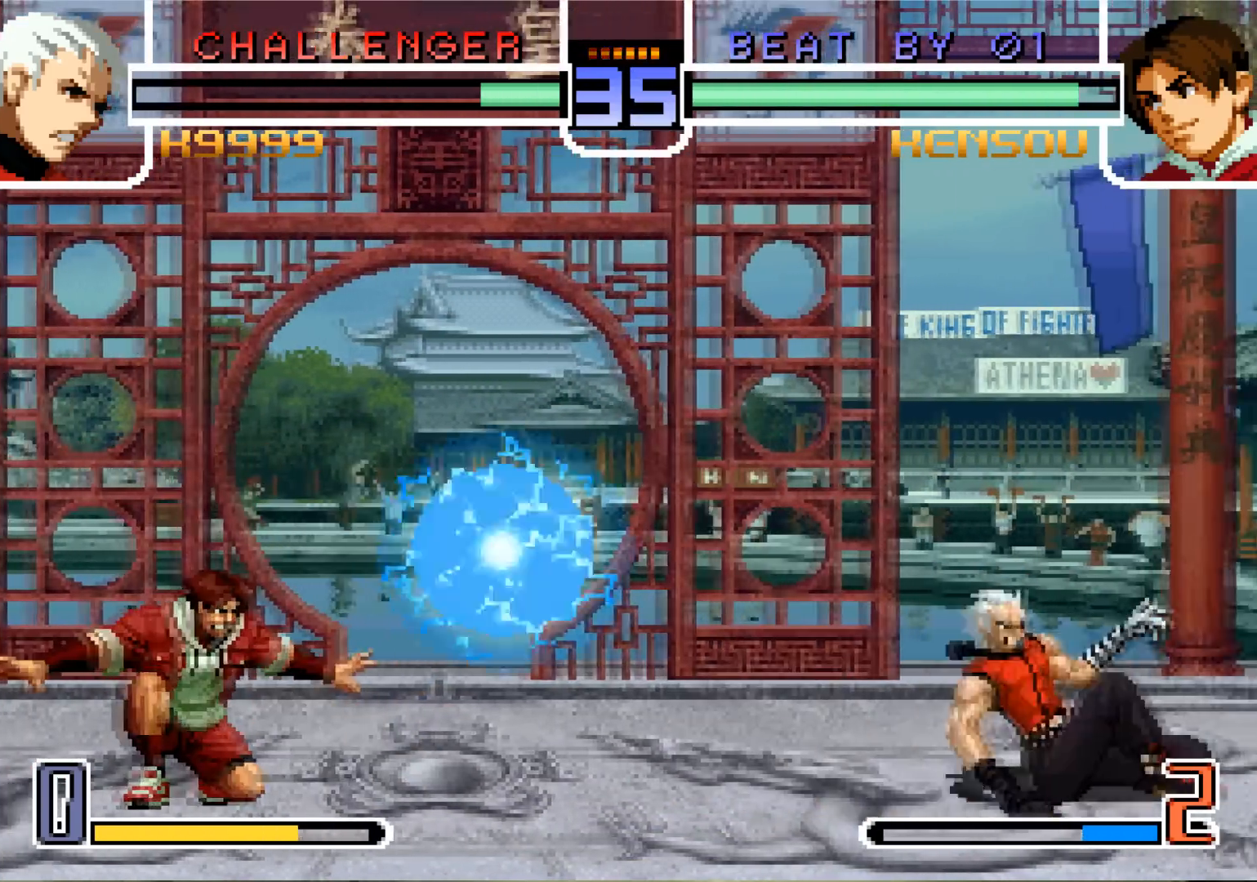
{"buttons": [], "left_stick": "down-left", "events": [[166, "left_stick", "center"], [433, "left_stick", "down"], [500, "left_stick", "down-left"]]}
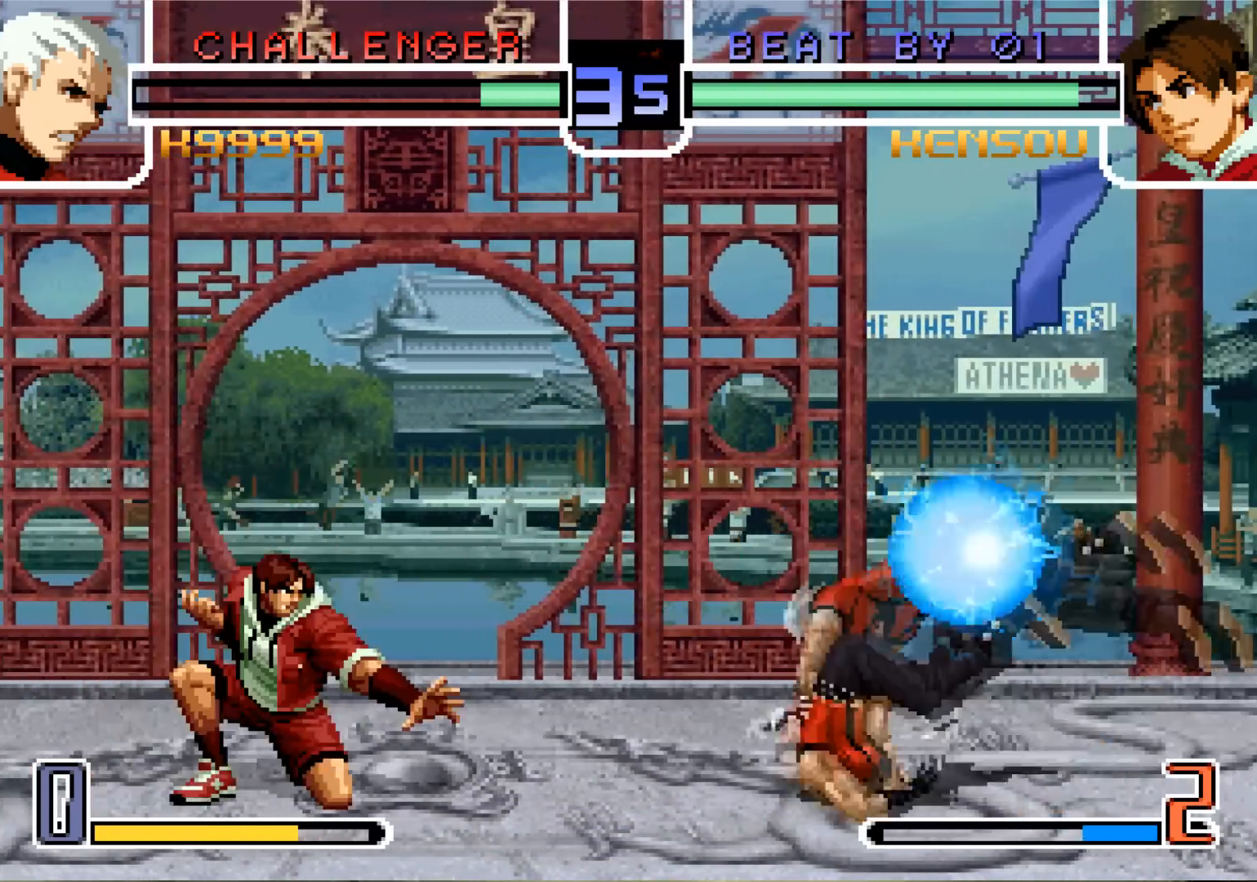
{"buttons": [], "left_stick": "left", "events": [[100, "left_stick", "left"], [367, "left_stick", "center"], [451, "left_stick", "left"]]}
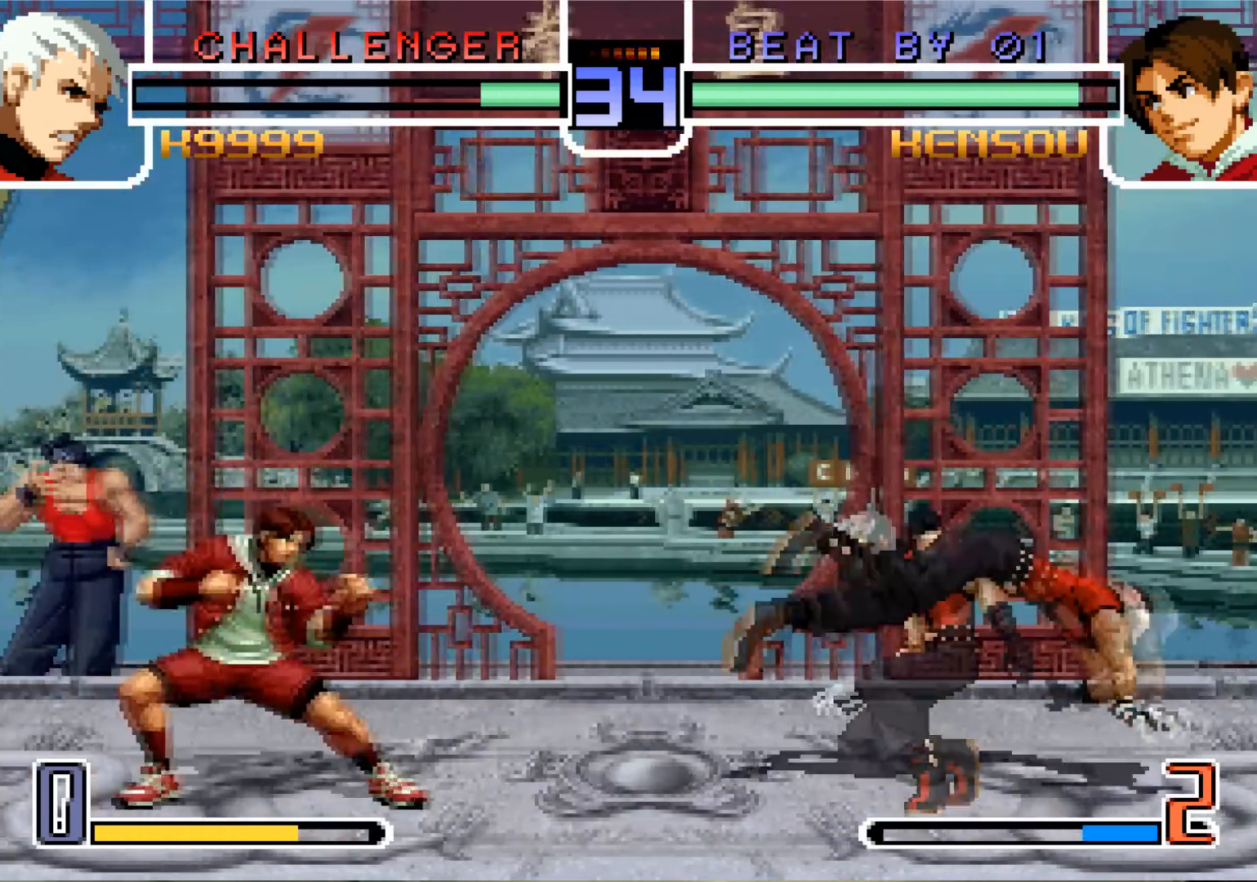
{"buttons": [], "left_stick": "center", "events": [[66, "left_stick", "center"], [183, "left_stick", "down"], [317, "left_stick", "left"], [367, "SQUARE", "down"], [400, "left_stick", "center"], [450, "SQUARE", "up"]]}
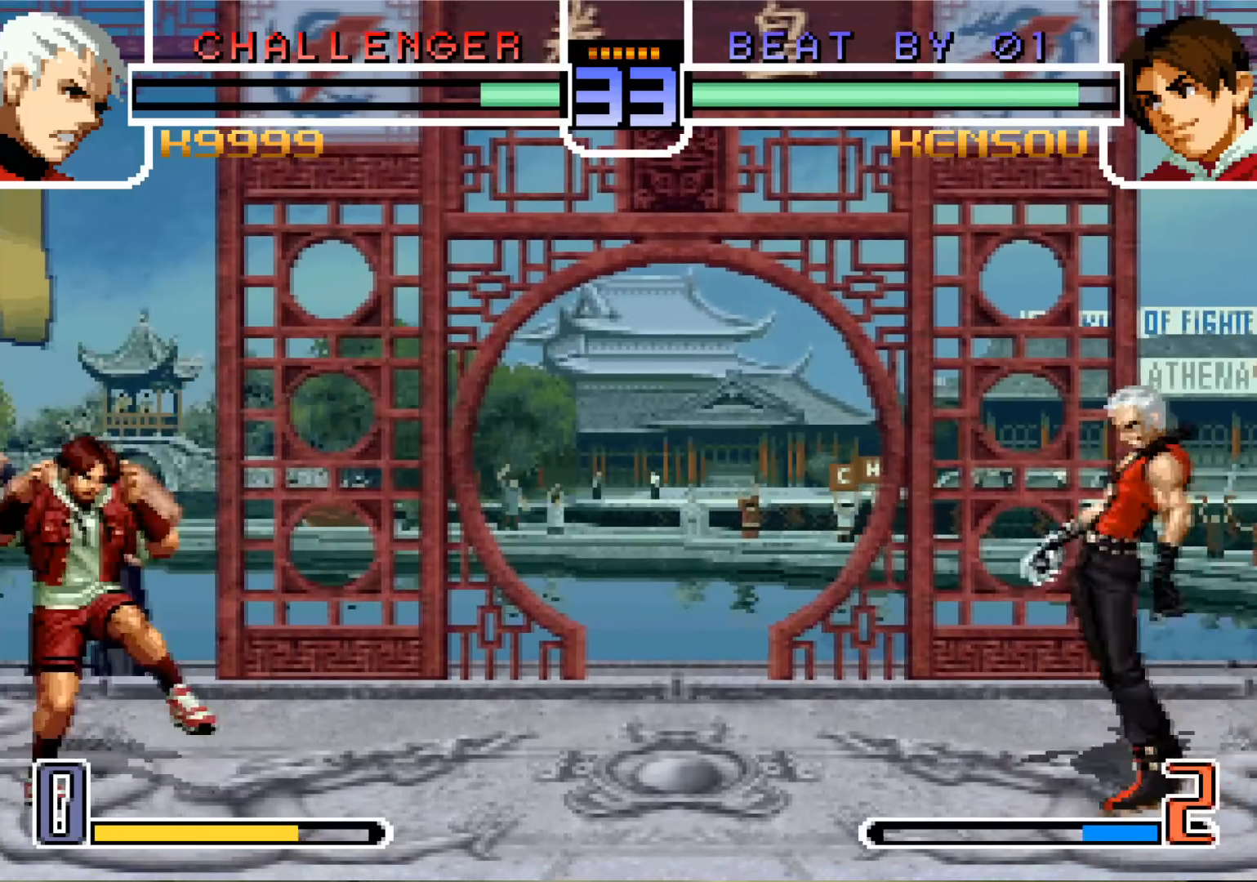
{"buttons": [], "left_stick": "center", "events": []}
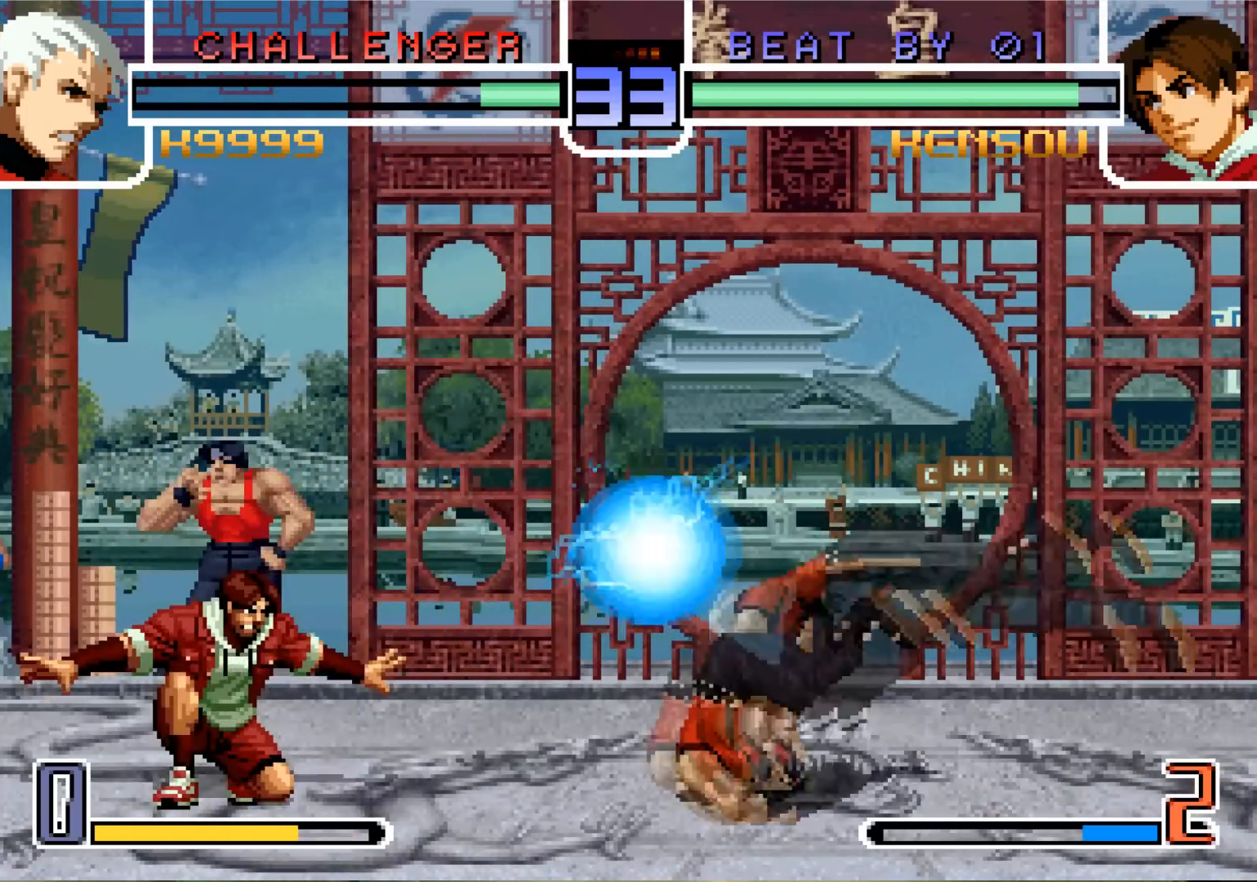
{"buttons": ["SQUARE"], "left_stick": "down-left", "events": [[183, "left_stick", "down"], [200, "SQUARE", "down"], [233, "left_stick", "down-left"], [283, "SQUARE", "up"], [450, "SQUARE", "down"]]}
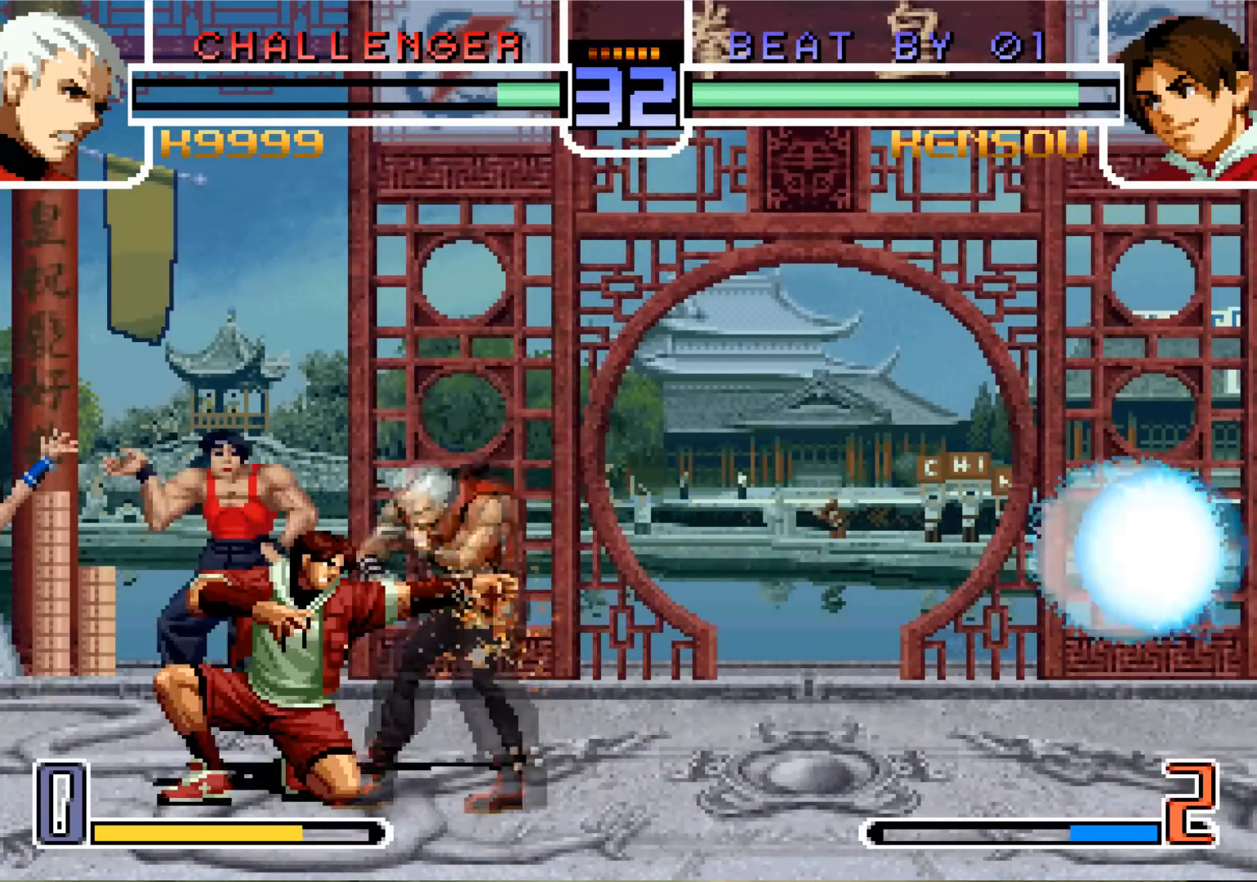
{"buttons": [], "left_stick": "down-left", "events": [[50, "SQUARE", "up"], [317, "CROSS", "down"], [417, "CROSS", "up"]]}
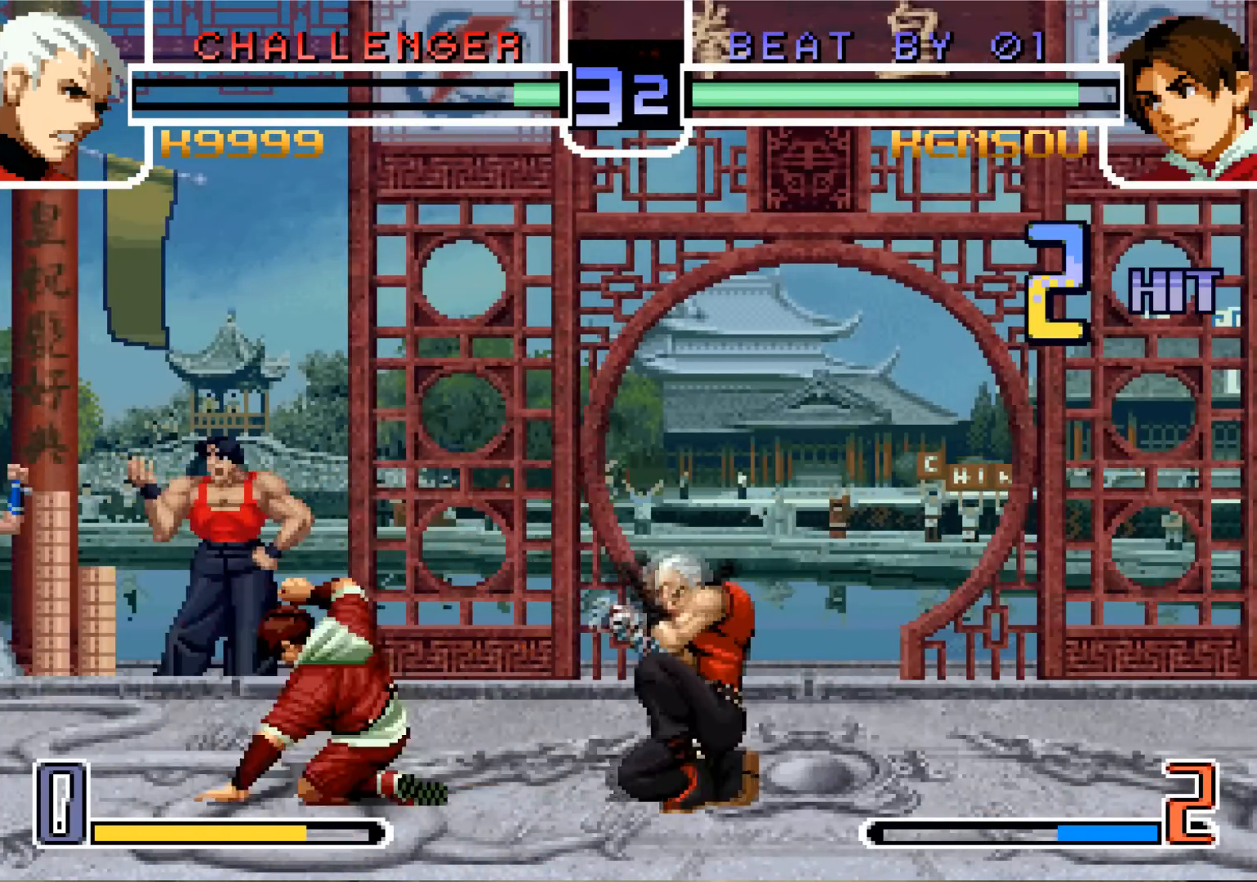
{"buttons": [], "left_stick": "center"}
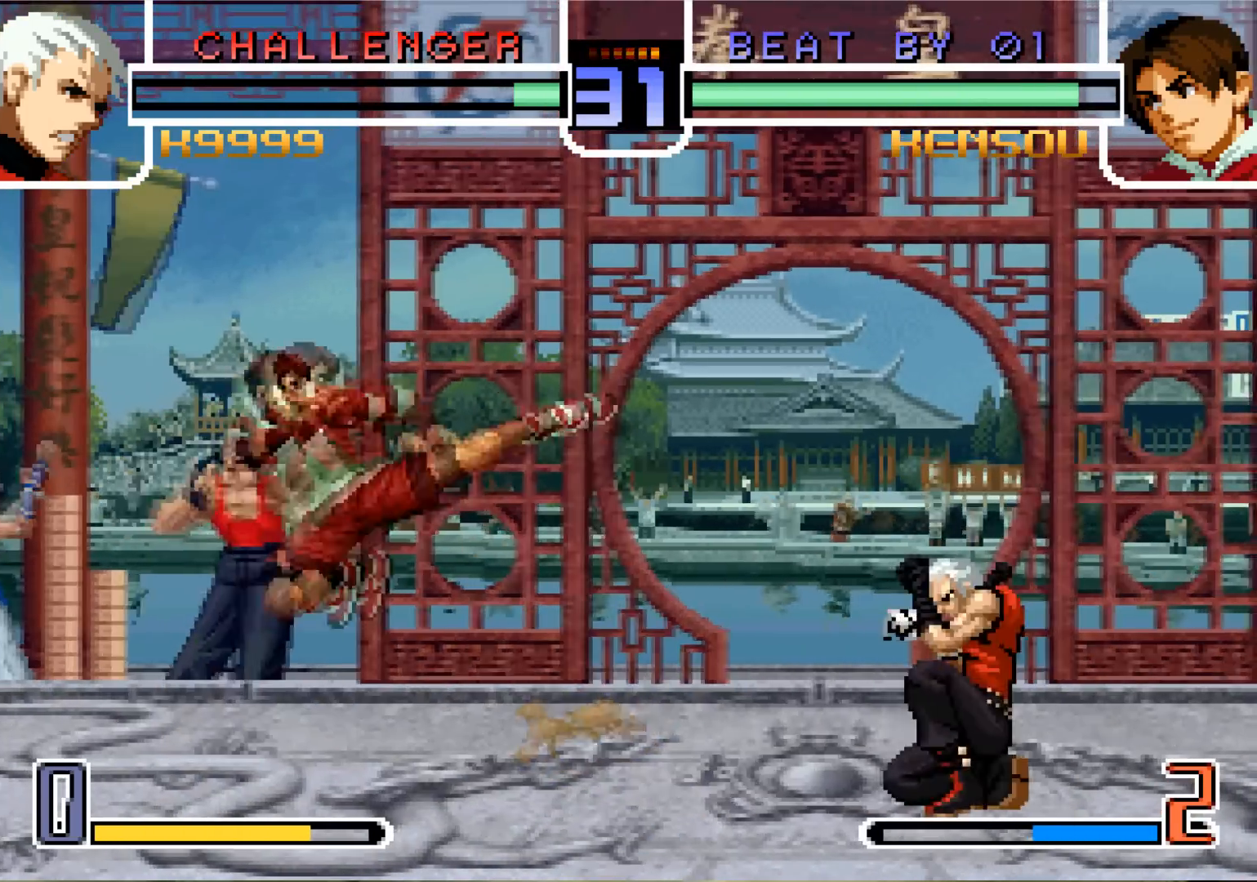
{"buttons": [], "left_stick": "up-left"}
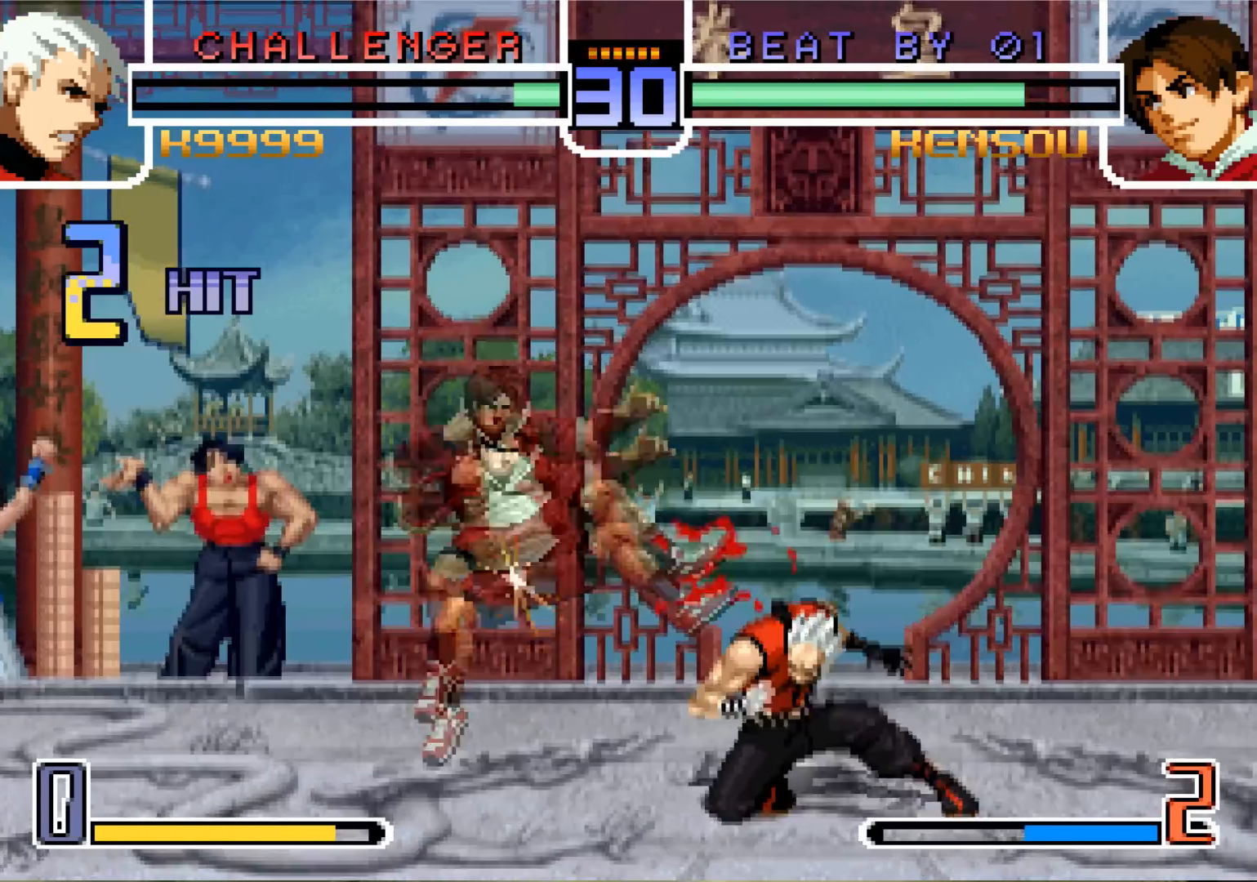
{"buttons": [], "left_stick": "center", "events": [[367, "left_stick", "center"], [383, "SQUARE", "down"], [383, "TRIANGLE", "down"], [483, "SQUARE", "up"], [500, "TRIANGLE", "up"]]}
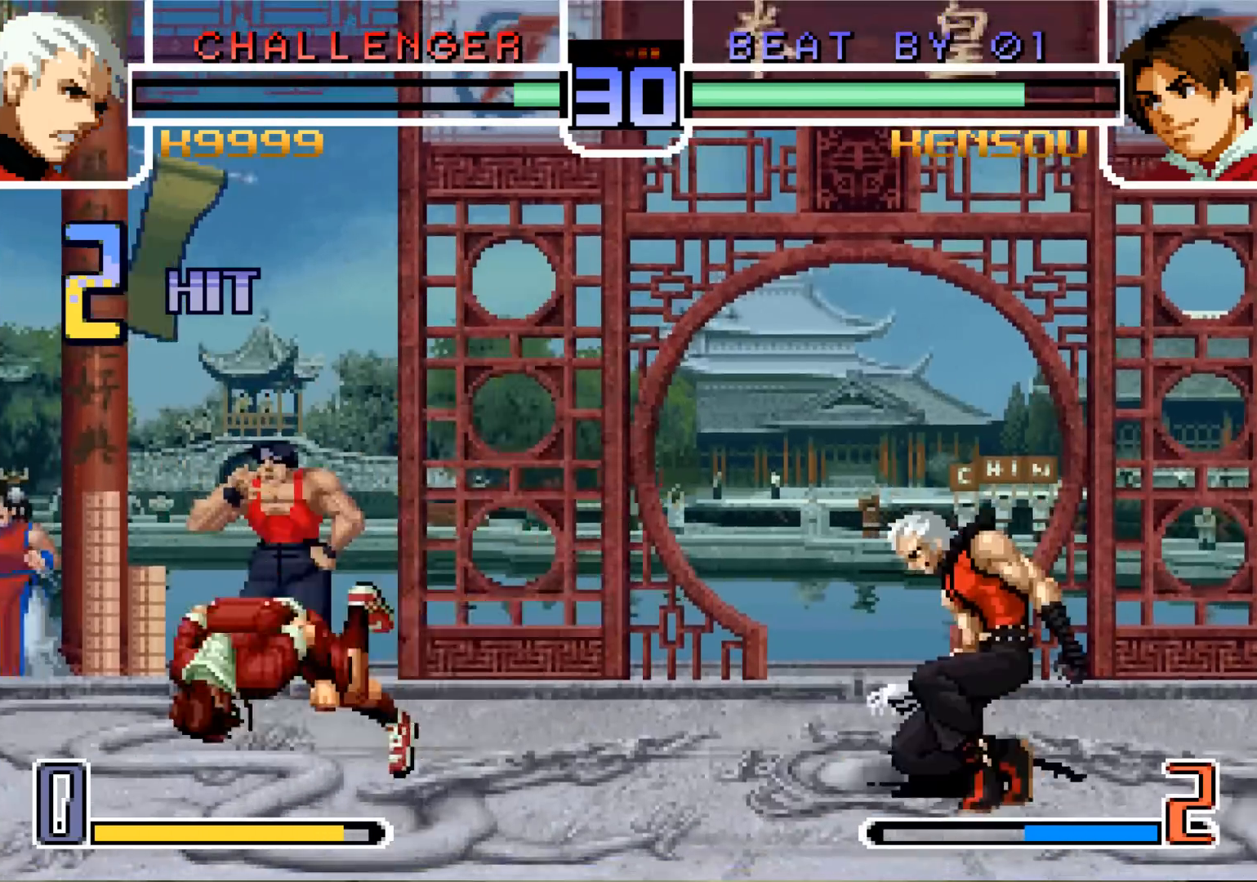
{"buttons": [], "left_stick": "left", "events": [[167, "left_stick", "left"], [300, "left_stick", "down"], [367, "CROSS", "down"], [367, "left_stick", "left"], [417, "CROSS", "up"]]}
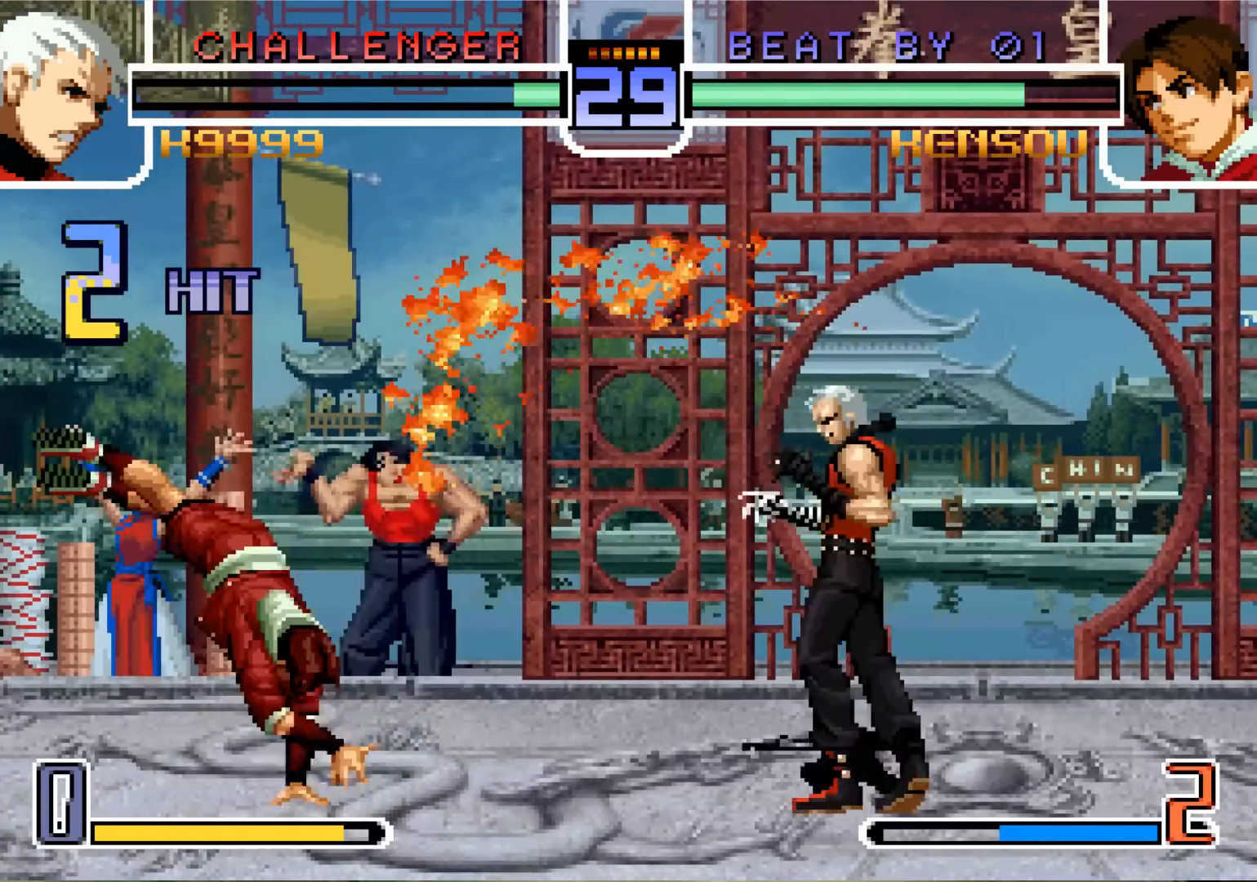
{"buttons": [], "left_stick": "left", "events": []}
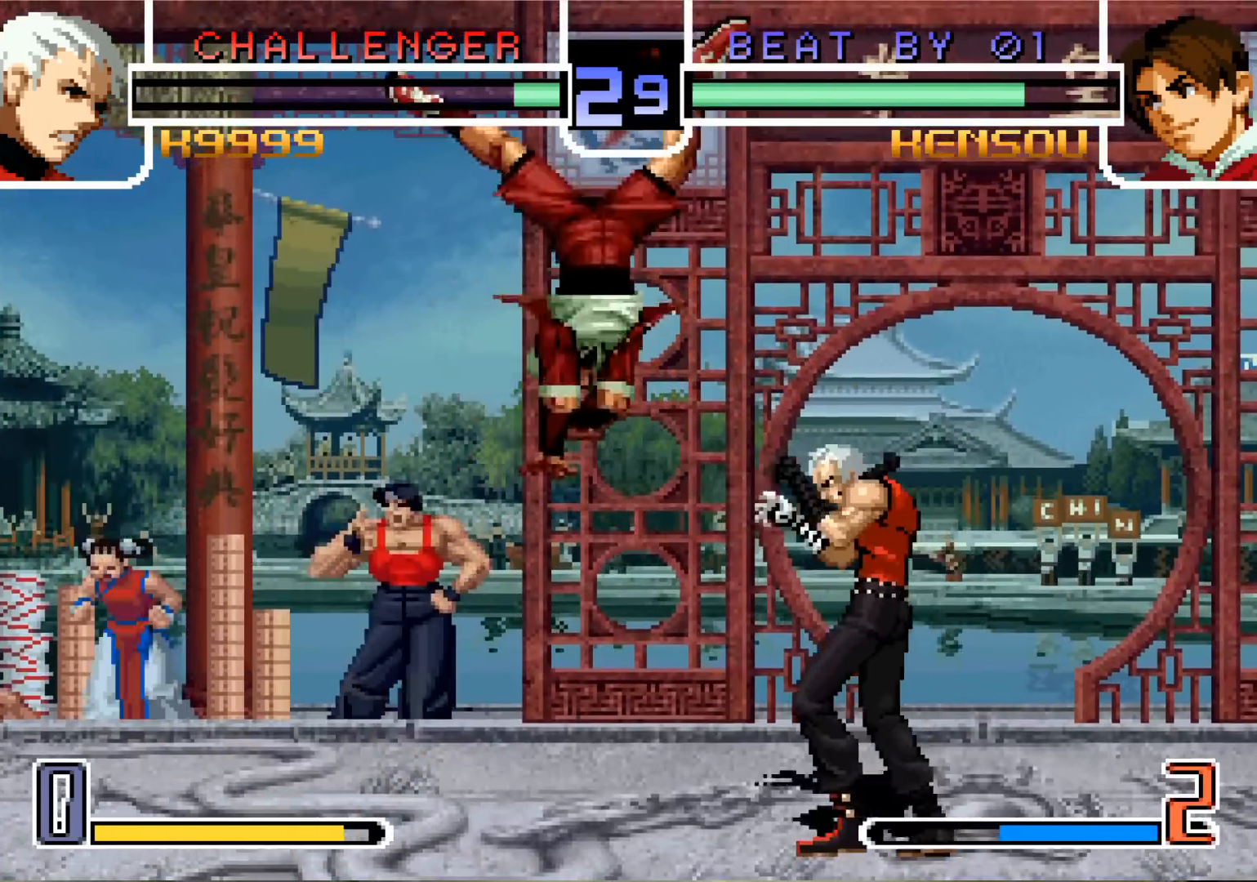
{"buttons": [], "left_stick": "down-left", "events": [[84, "left_stick", "down-left"]]}
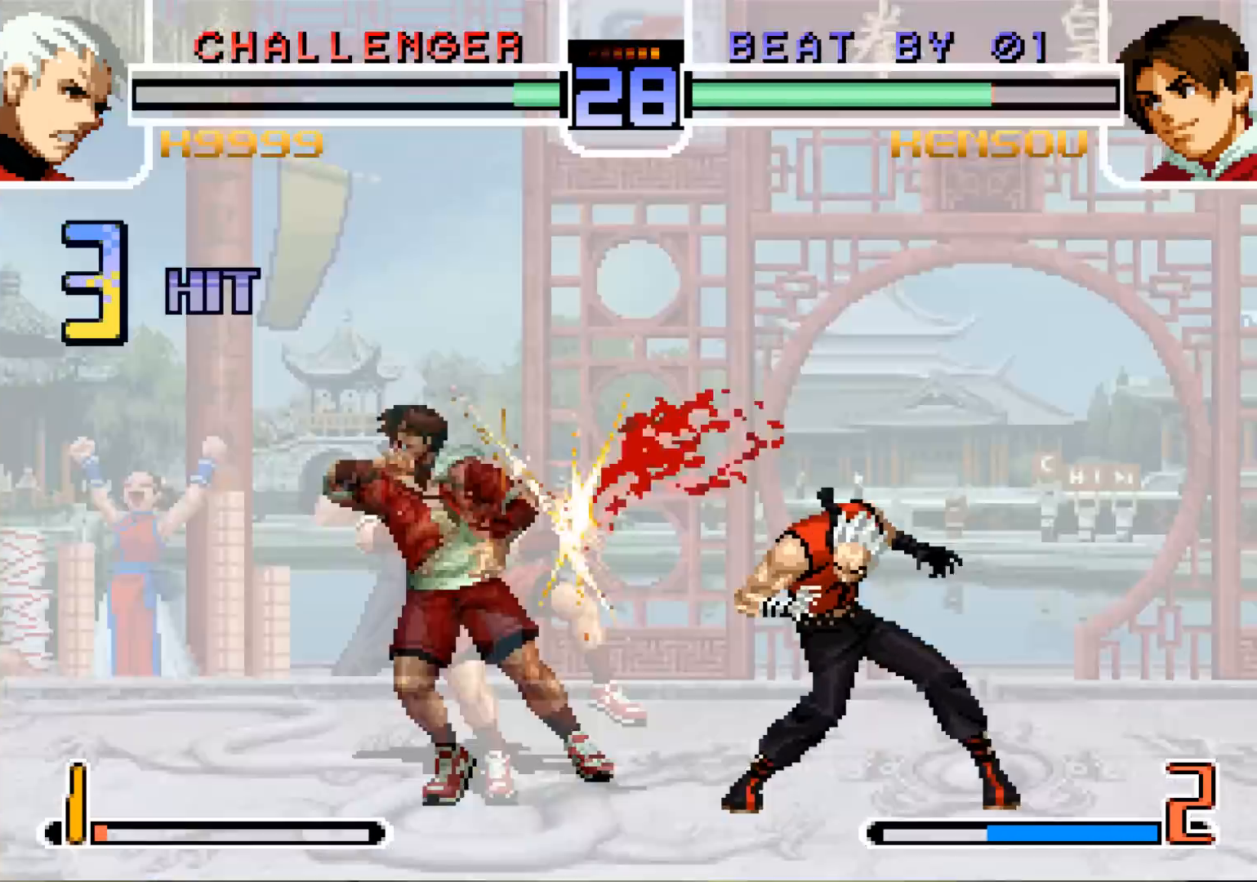
{"buttons": [], "left_stick": "down-left", "events": []}
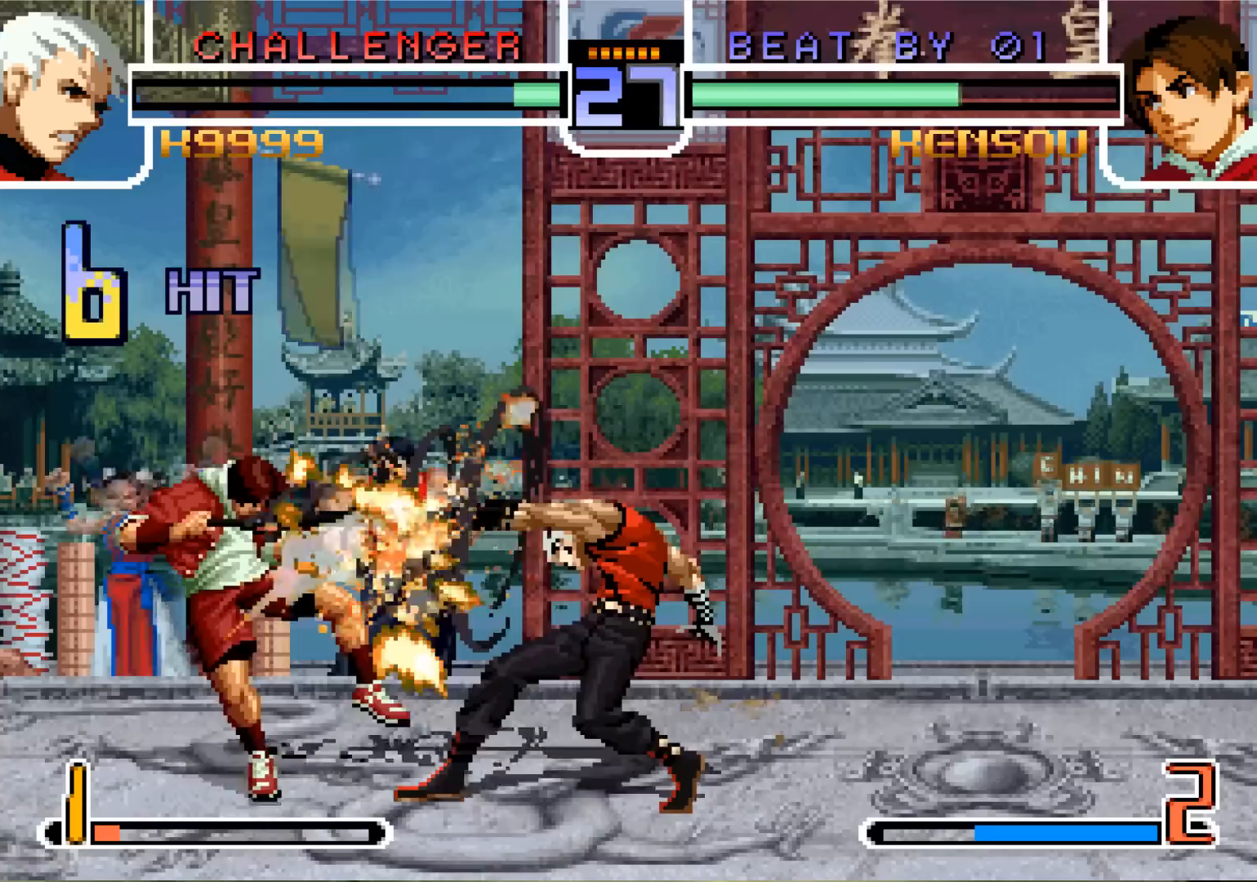
{"buttons": [], "left_stick": "center", "events": [[300, "left_stick", "center"]]}
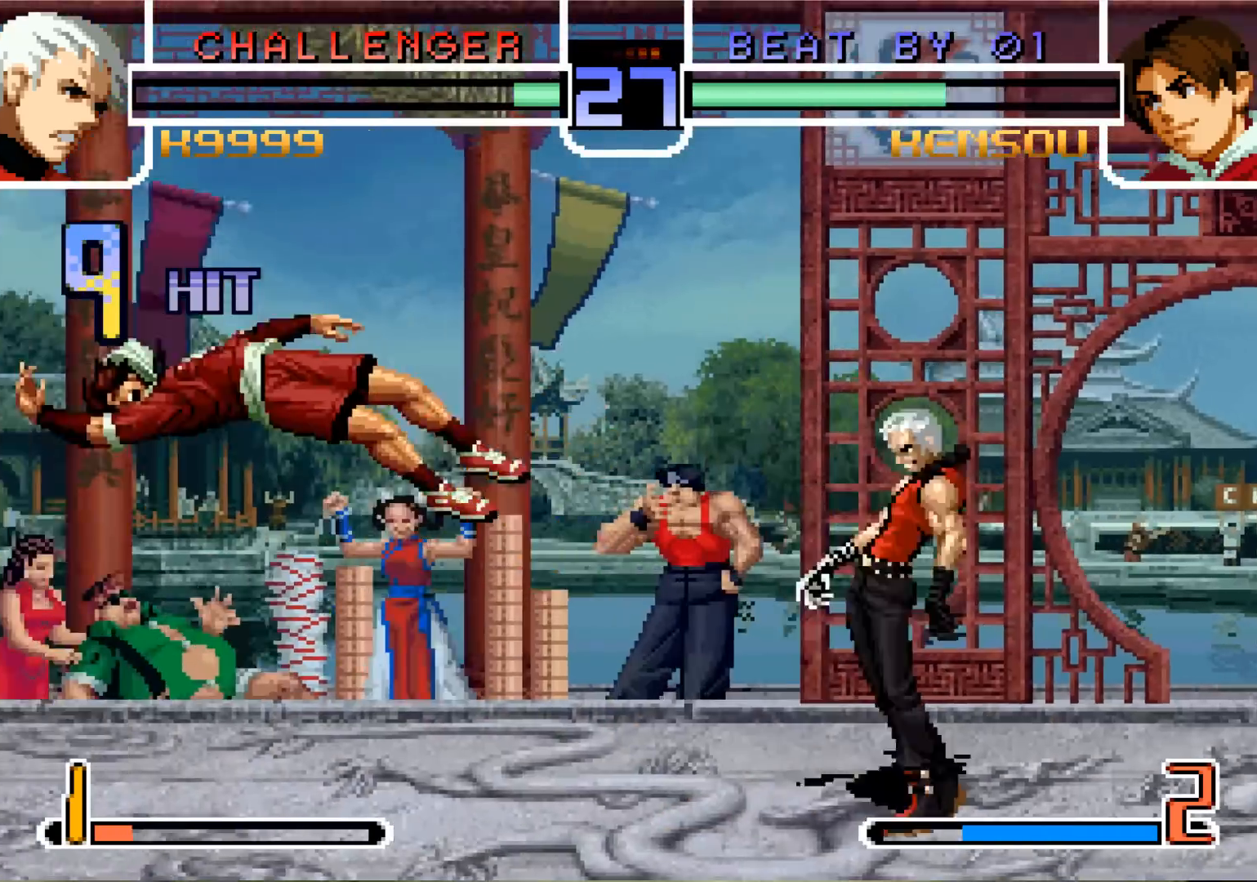
{"buttons": [], "left_stick": "center", "events": [[133, "SQUARE", "down"], [133, "TRIANGLE", "down"], [250, "SQUARE", "up"], [250, "TRIANGLE", "up"], [383, "left_stick", "down"], [483, "left_stick", "center"]]}
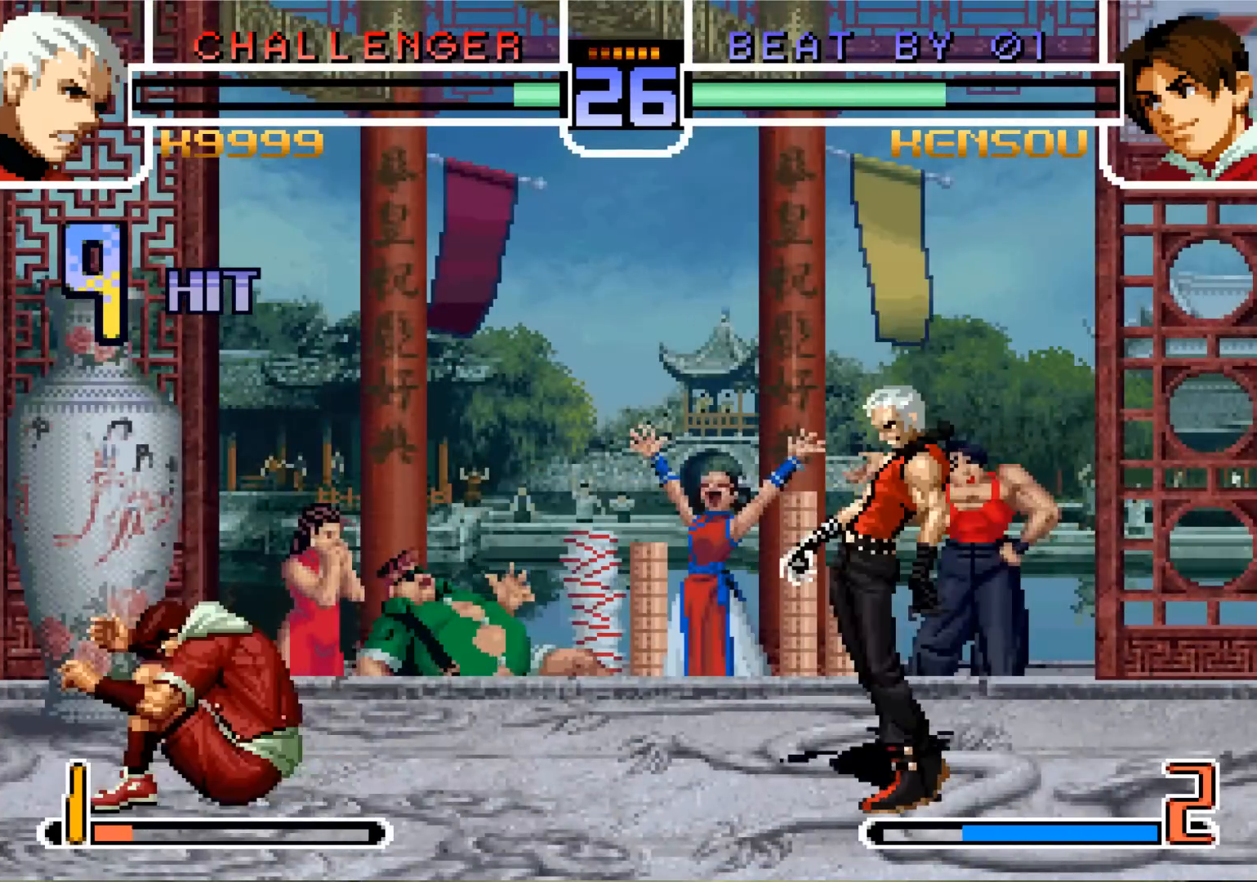
{"buttons": [], "left_stick": "center", "events": [[34, "left_stick", "up"], [100, "CROSS", "down"], [134, "CROSS", "up"], [167, "CROSS", "down"], [250, "CROSS", "up"], [501, "left_stick", "center"]]}
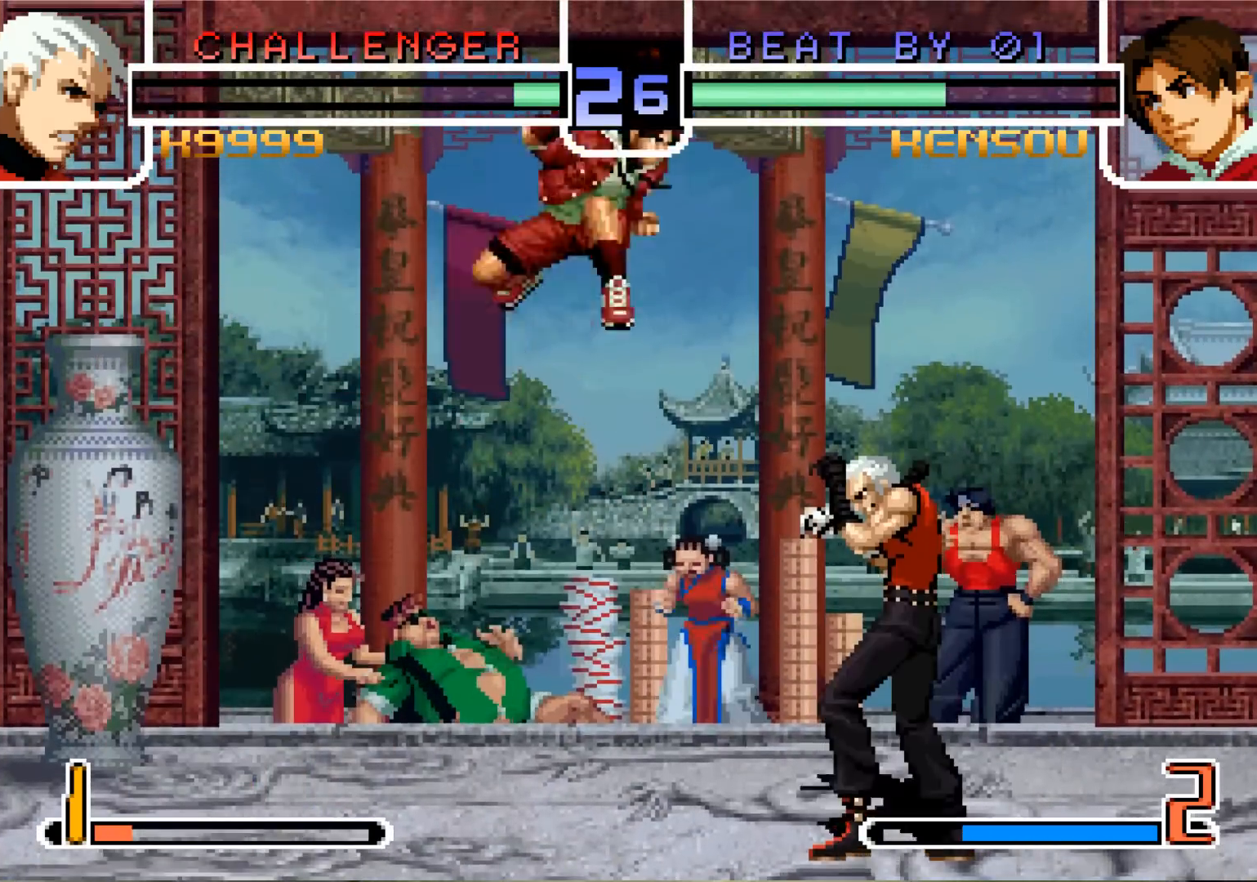
{"buttons": [], "left_stick": "down", "events": [[217, "left_stick", "down"], [300, "SQUARE", "down"], [400, "SQUARE", "up"]]}
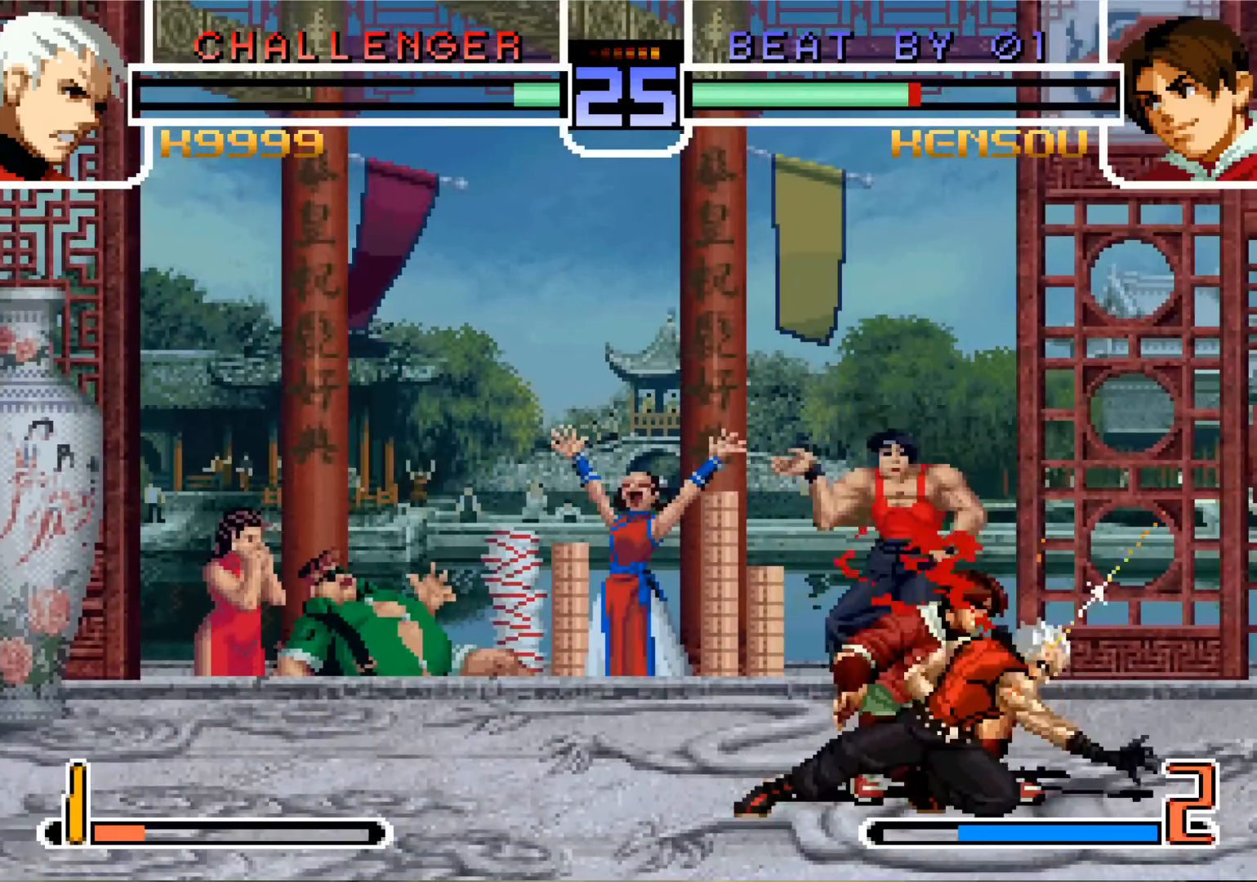
{"buttons": [], "left_stick": "center", "events": [[84, "SQUARE", "down"], [150, "SQUARE", "up"], [417, "left_stick", "center"]]}
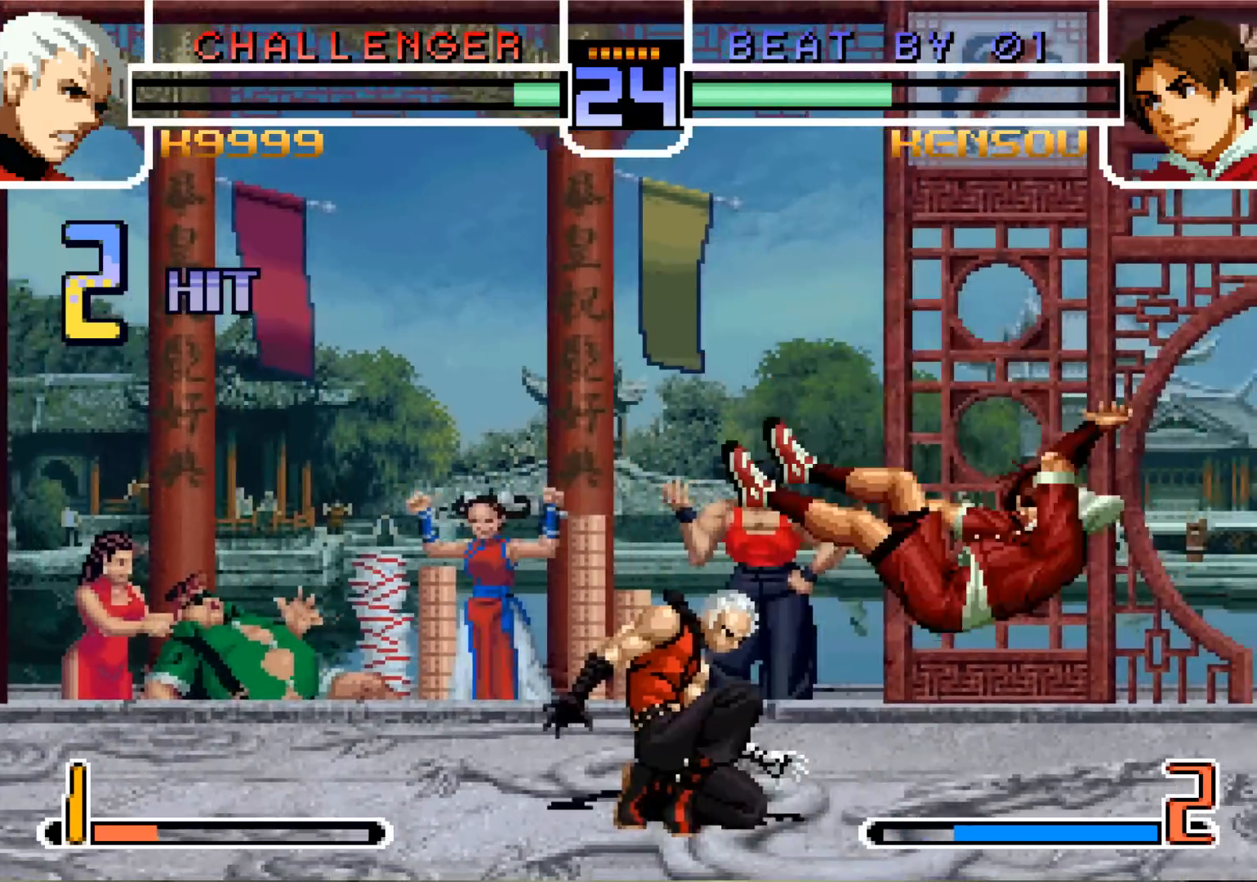
{"buttons": [], "left_stick": "center", "events": []}
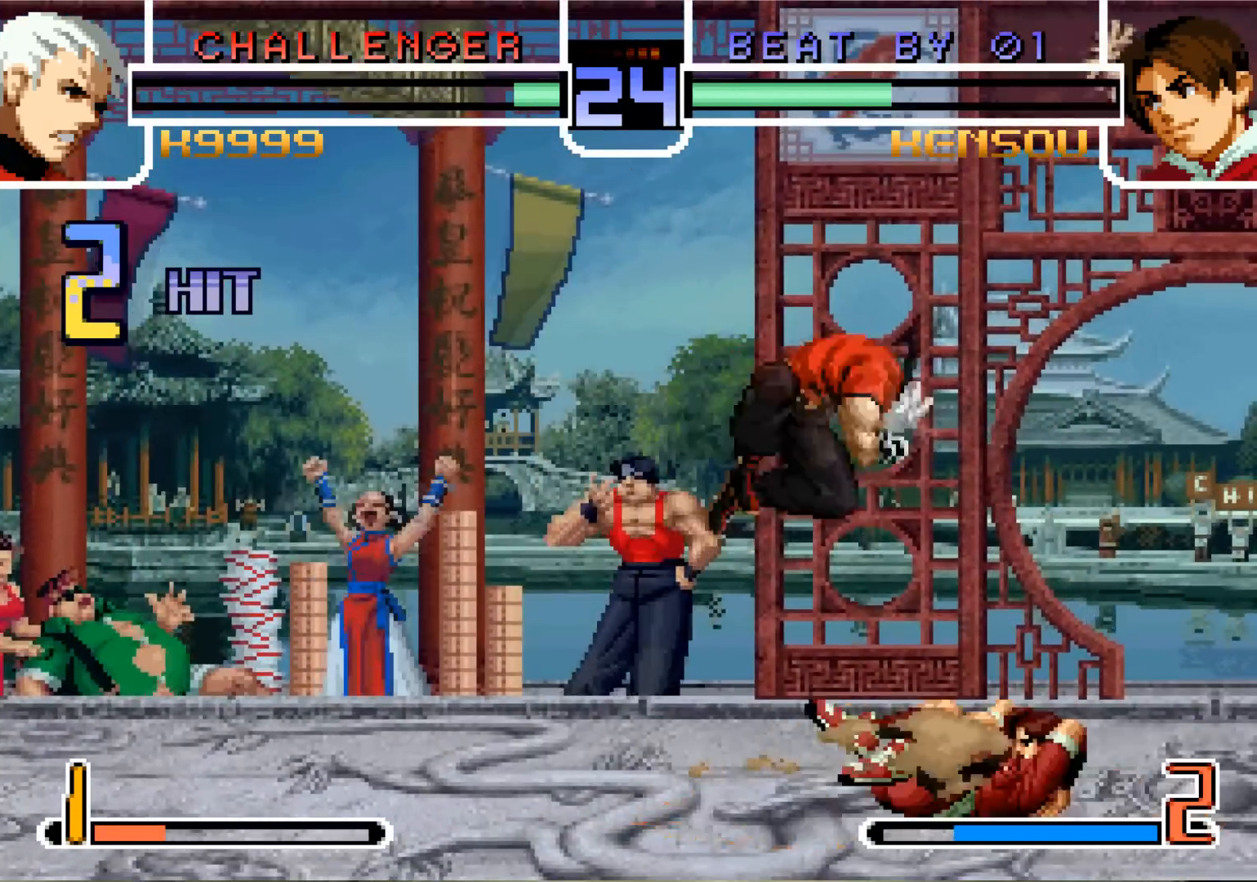
{"buttons": [], "left_stick": "down", "events": [[267, "left_stick", "down"]]}
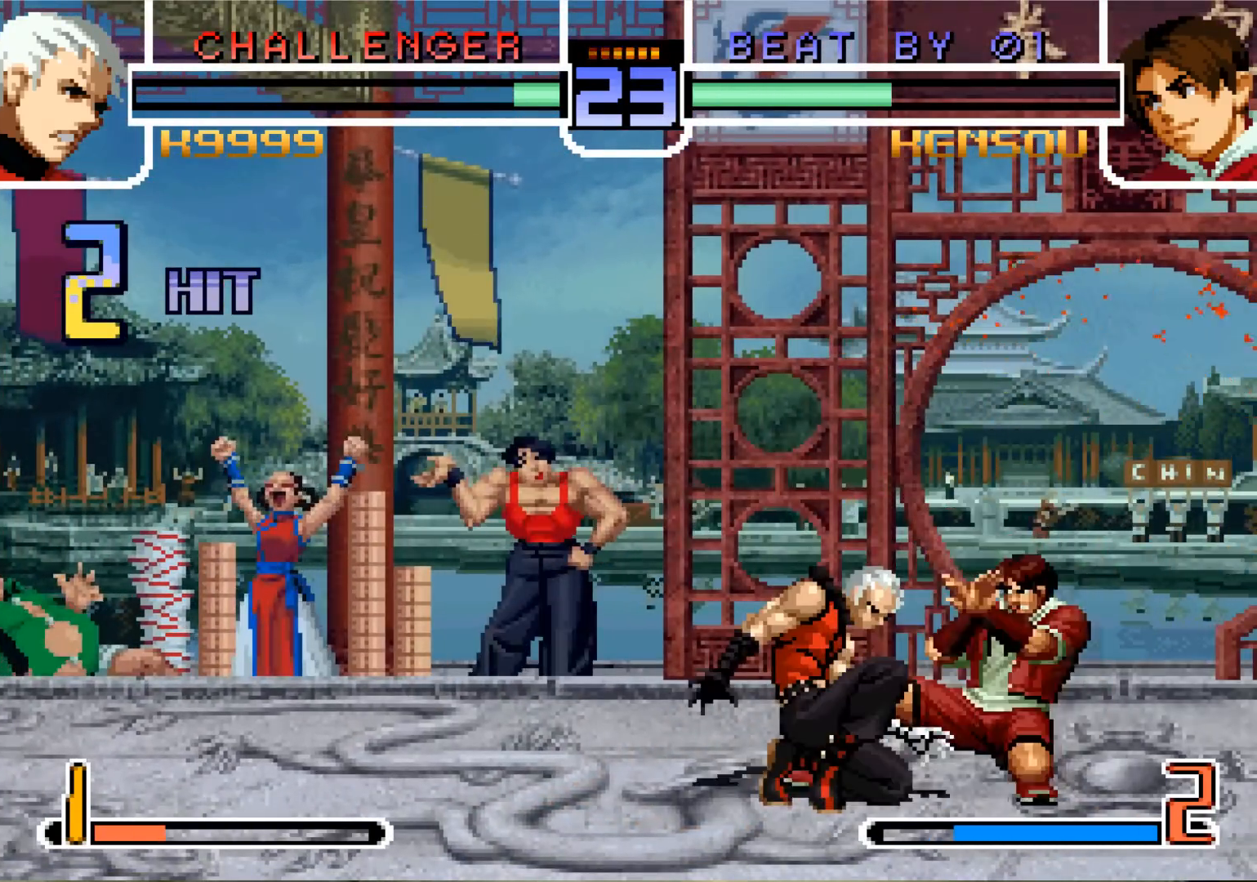
{"buttons": [], "left_stick": "down", "events": [[217, "CROSS", "down"], [217, "R1", "down"], [317, "CROSS", "up"], [333, "R1", "up"]]}
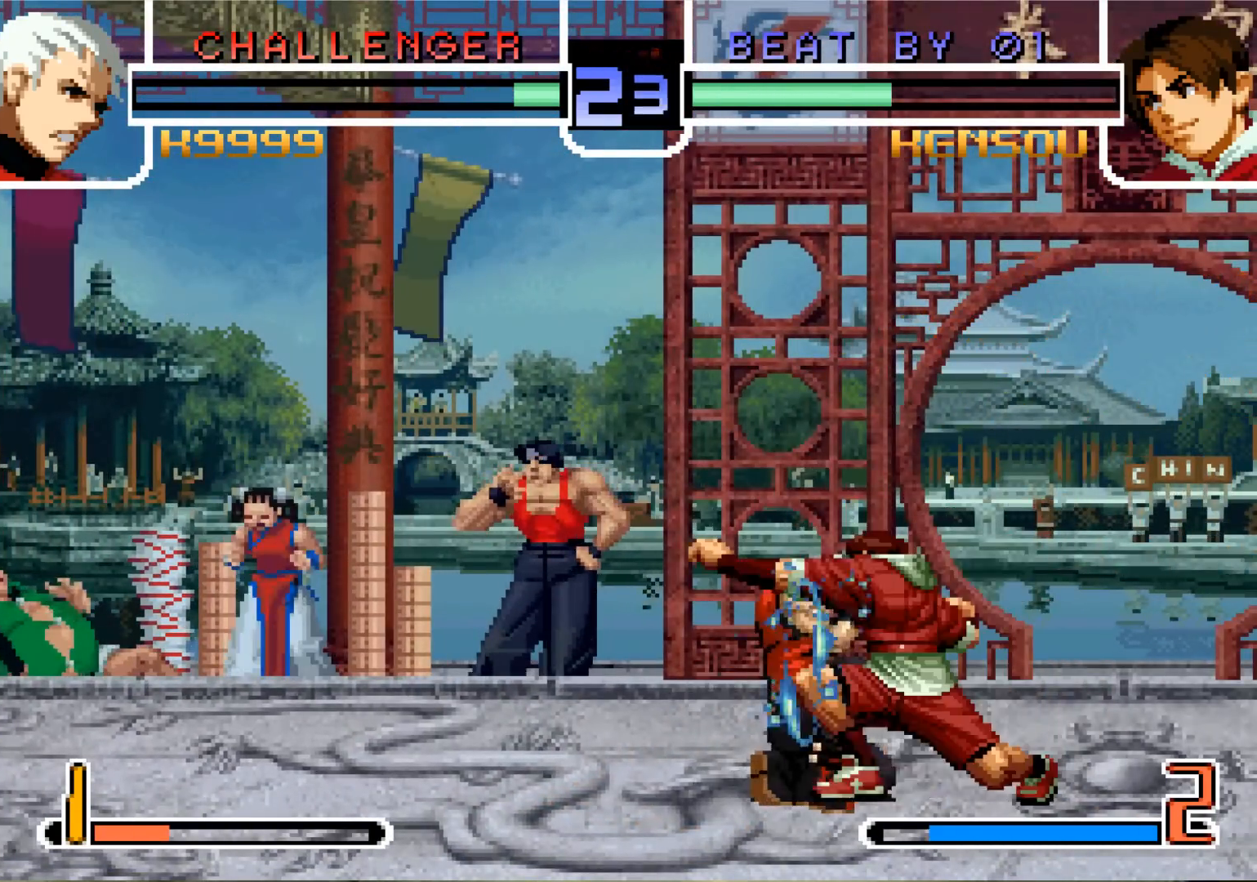
{"buttons": [], "left_stick": "up", "events": [[284, "left_stick", "center"], [367, "left_stick", "down"], [451, "left_stick", "up"]]}
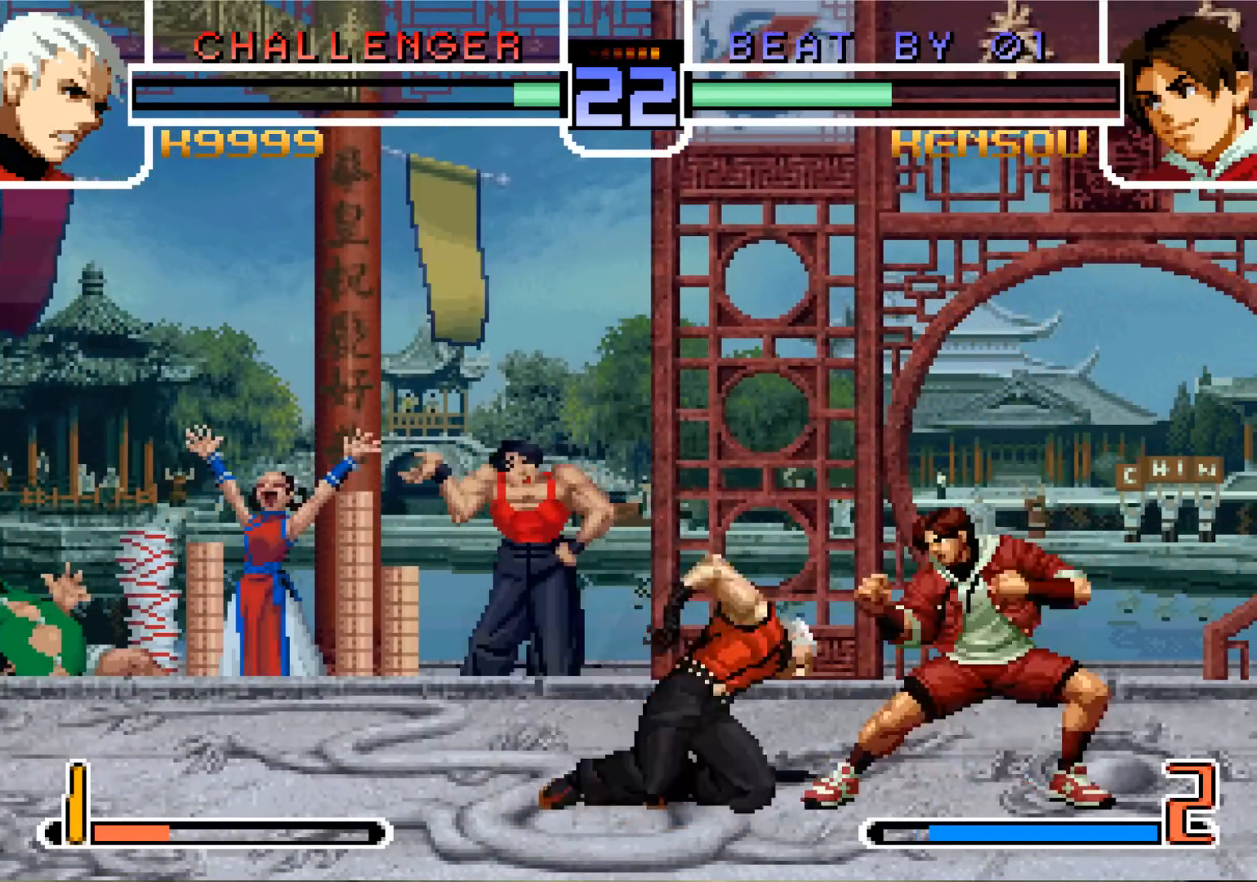
{"buttons": [], "left_stick": "center", "events": [[66, "left_stick", "center"], [150, "left_stick", "down"], [250, "left_stick", "center"], [267, "R1", "down"], [433, "R1", "up"]]}
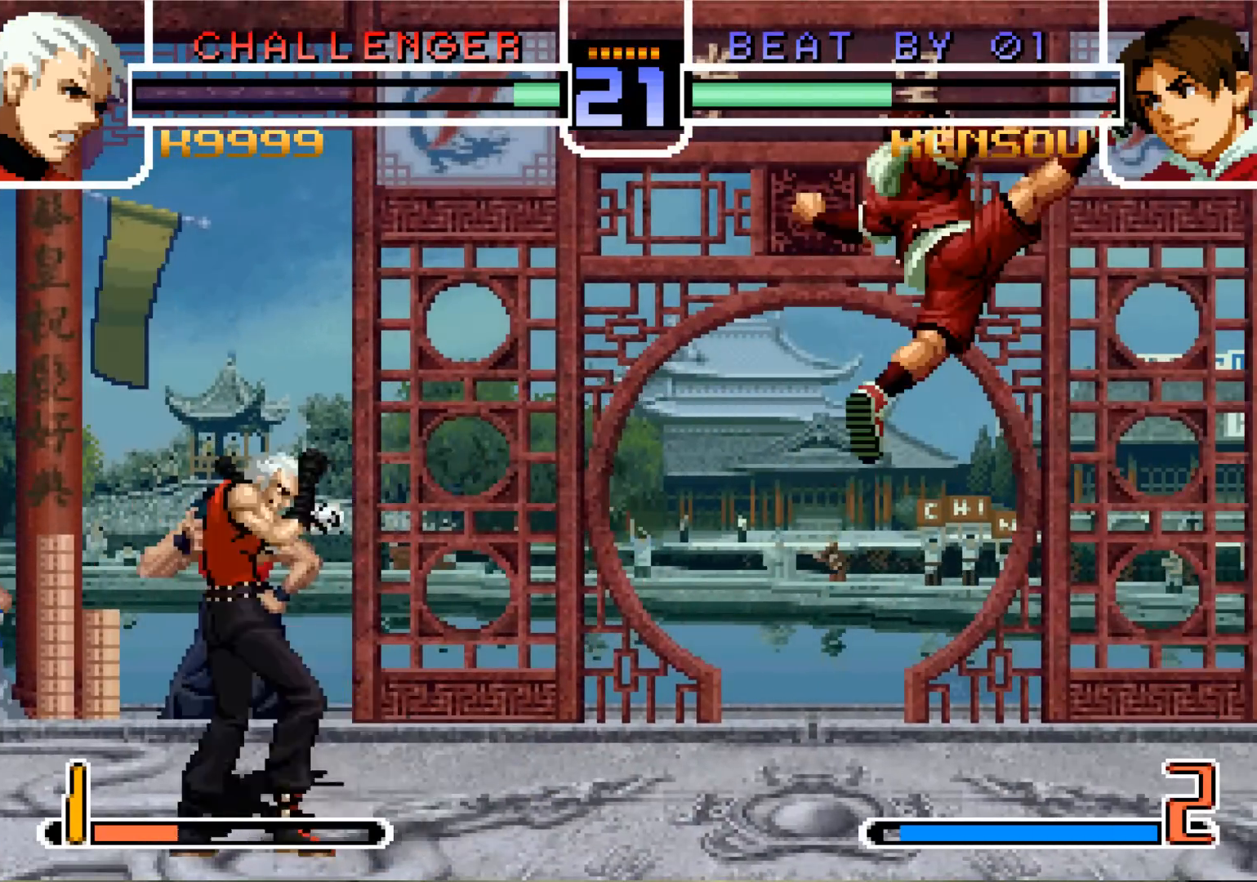
{"buttons": [], "left_stick": "down", "events": [[184, "left_stick", "down"]]}